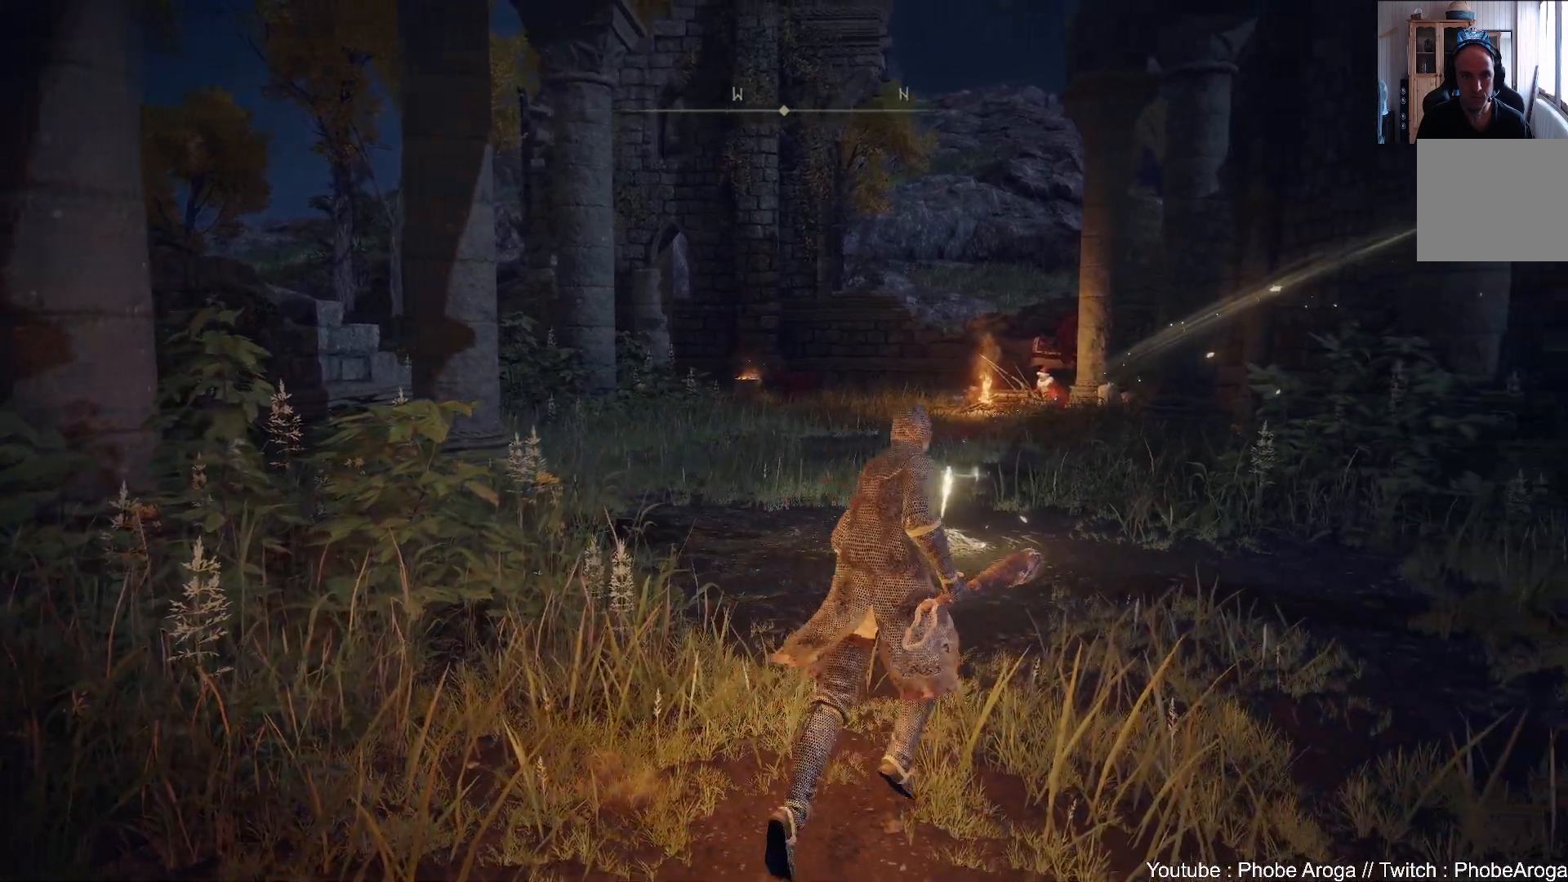
Gameplay with a controller (Xbox layout); each line is a JSON object with the inputs held at the frame after it. "events" lists button and stick changes between this image and that frame as [ms after this image, input, new state], when the widget could be followed in between. Not read: L3.
{"buttons": [], "left_stick": "center", "right_stick": "center", "events": [[17, "left_stick", "center"], [317, "left_stick", "up"], [483, "left_stick", "center"]]}
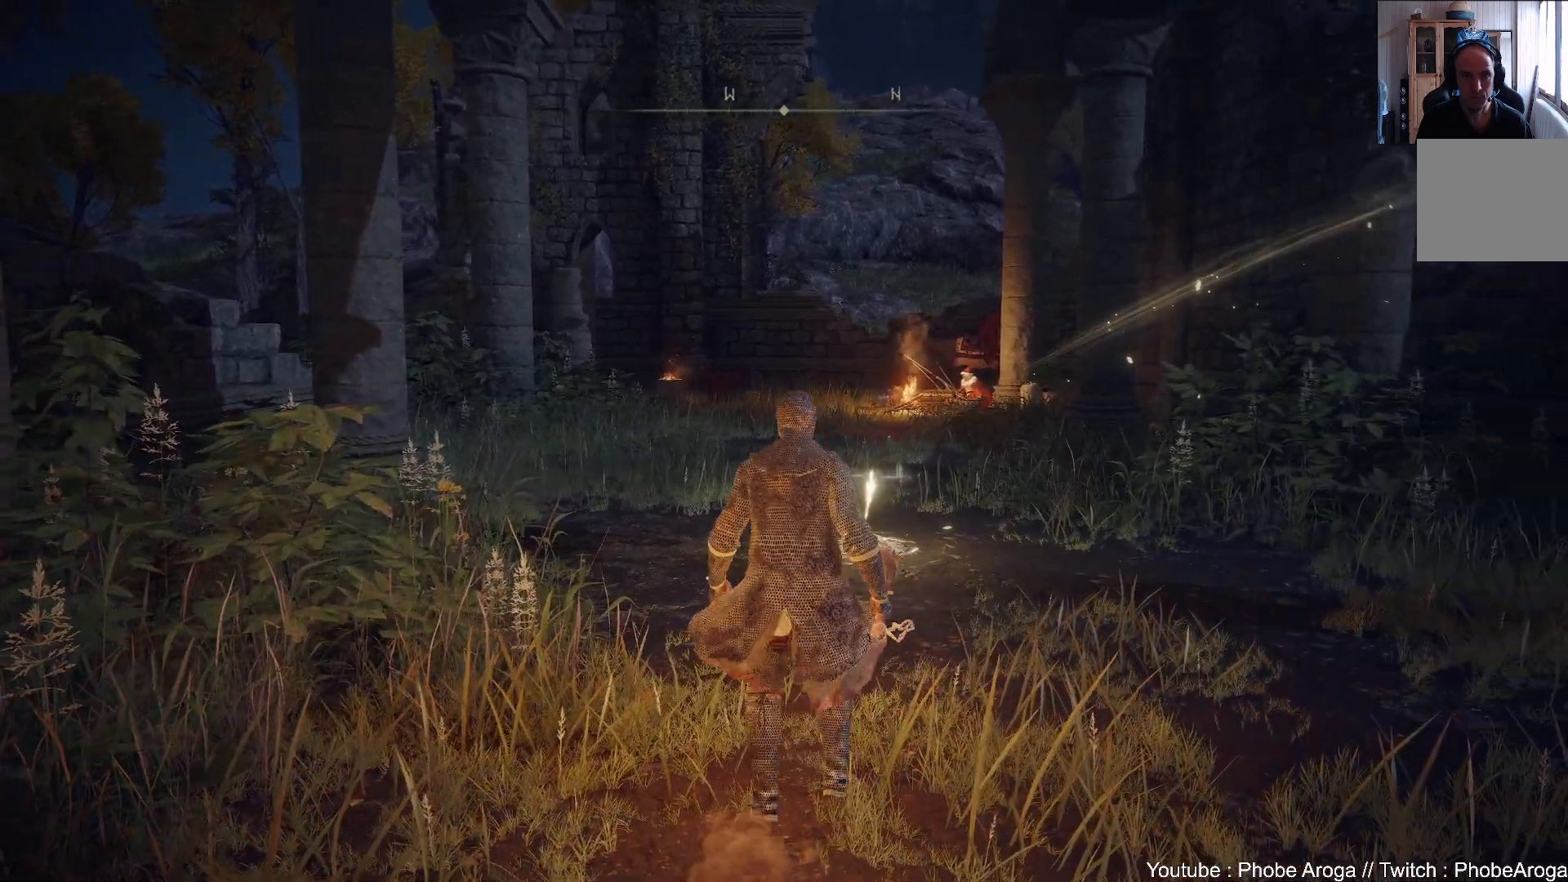
{"buttons": [], "left_stick": "center", "right_stick": "center", "events": [[233, "SELECT", "down"], [333, "SELECT", "up"]]}
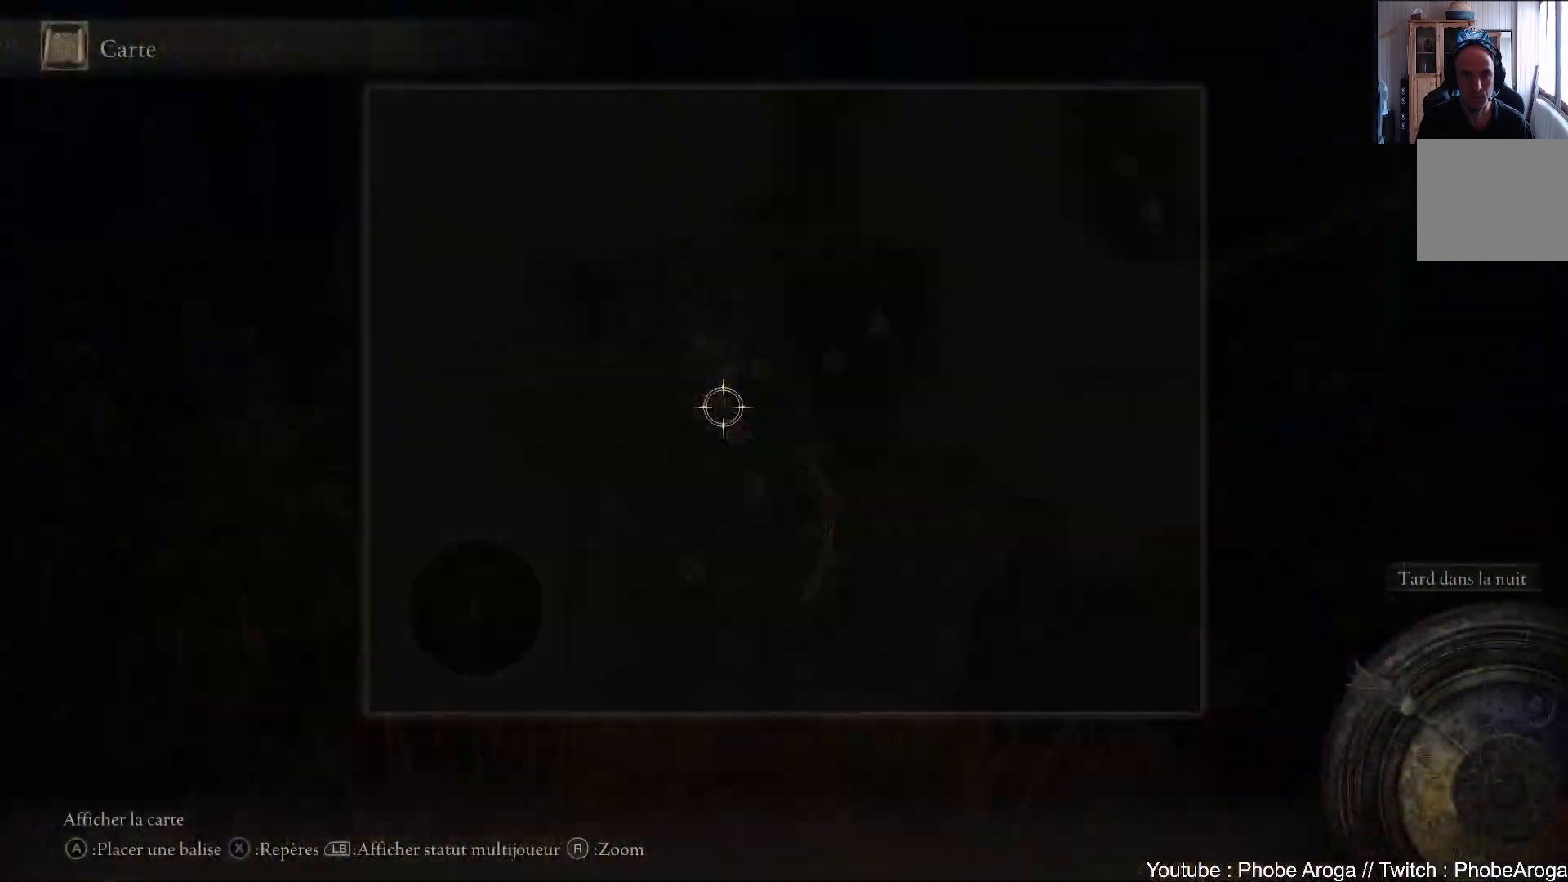
{"buttons": [], "left_stick": "up-right", "right_stick": "center", "events": [[17, "left_stick", "right"], [217, "left_stick", "up-right"], [267, "right_stick", "down"], [450, "right_stick", "center"]]}
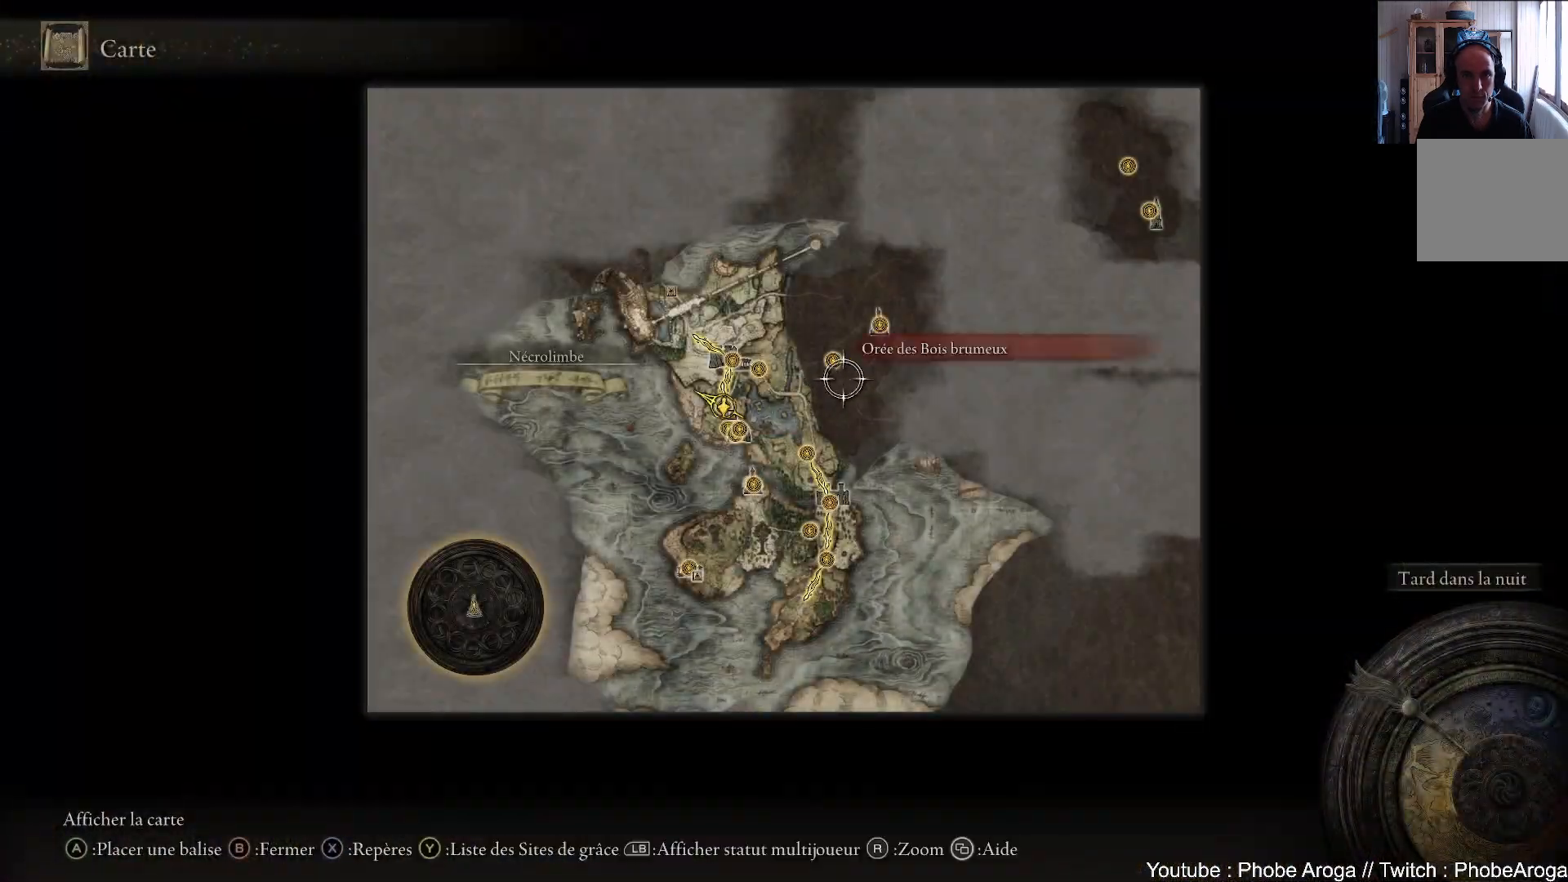
{"buttons": [], "left_stick": "up-right", "right_stick": "center", "events": []}
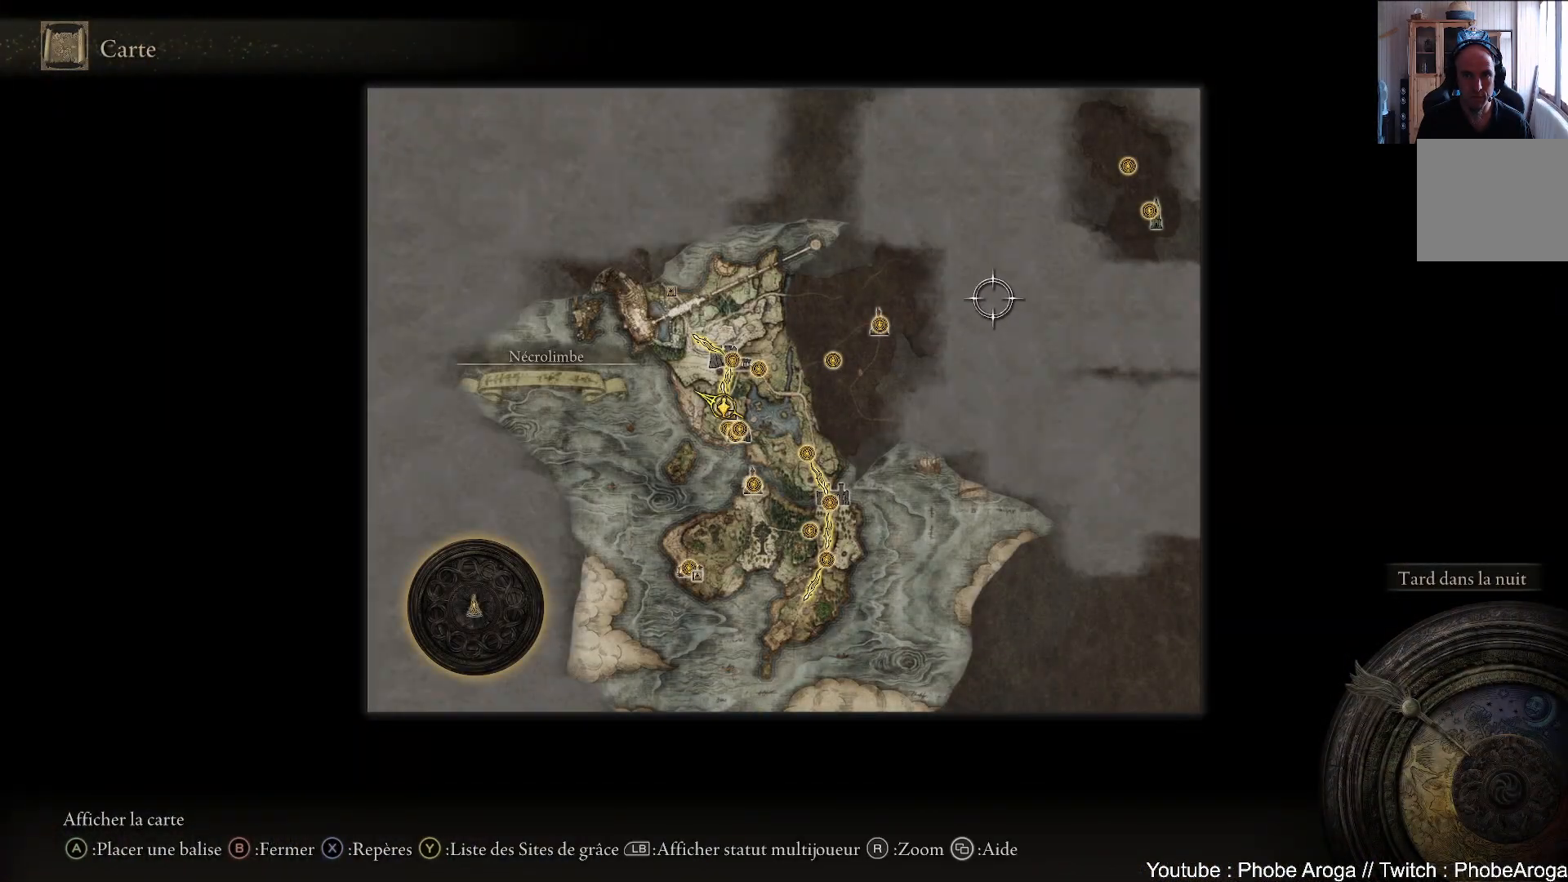
{"buttons": [], "left_stick": "up-right", "right_stick": "center", "events": []}
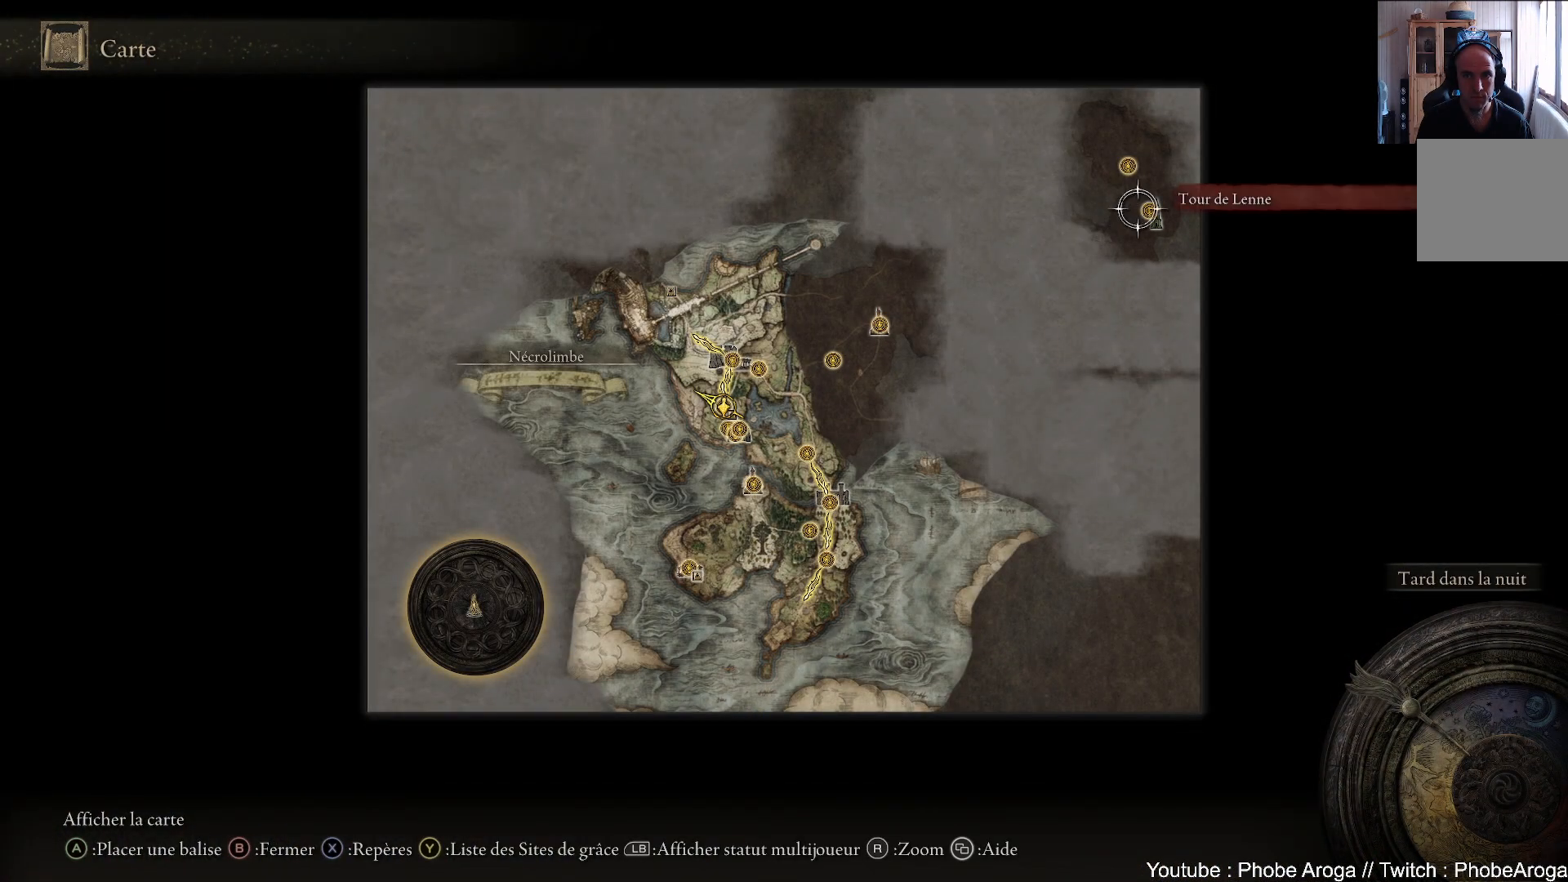
{"buttons": [], "left_stick": "center", "right_stick": "center", "events": [[33, "left_stick", "center"], [317, "left_stick", "down-left"], [500, "left_stick", "center"]]}
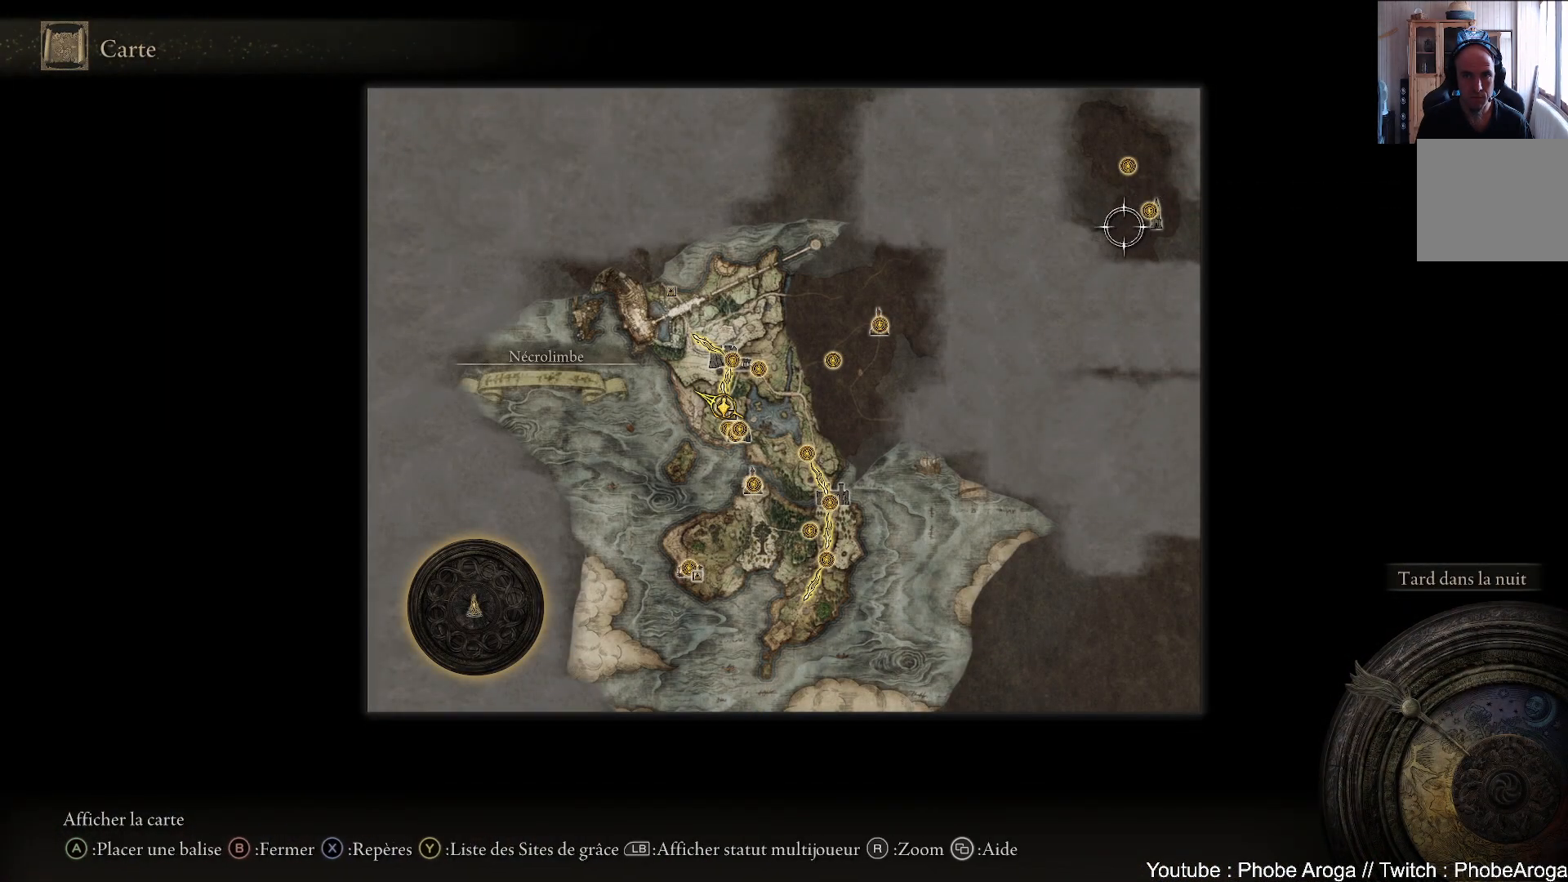
{"buttons": [], "left_stick": "center", "right_stick": "center", "events": [[117, "left_stick", "up-right"], [367, "left_stick", "center"]]}
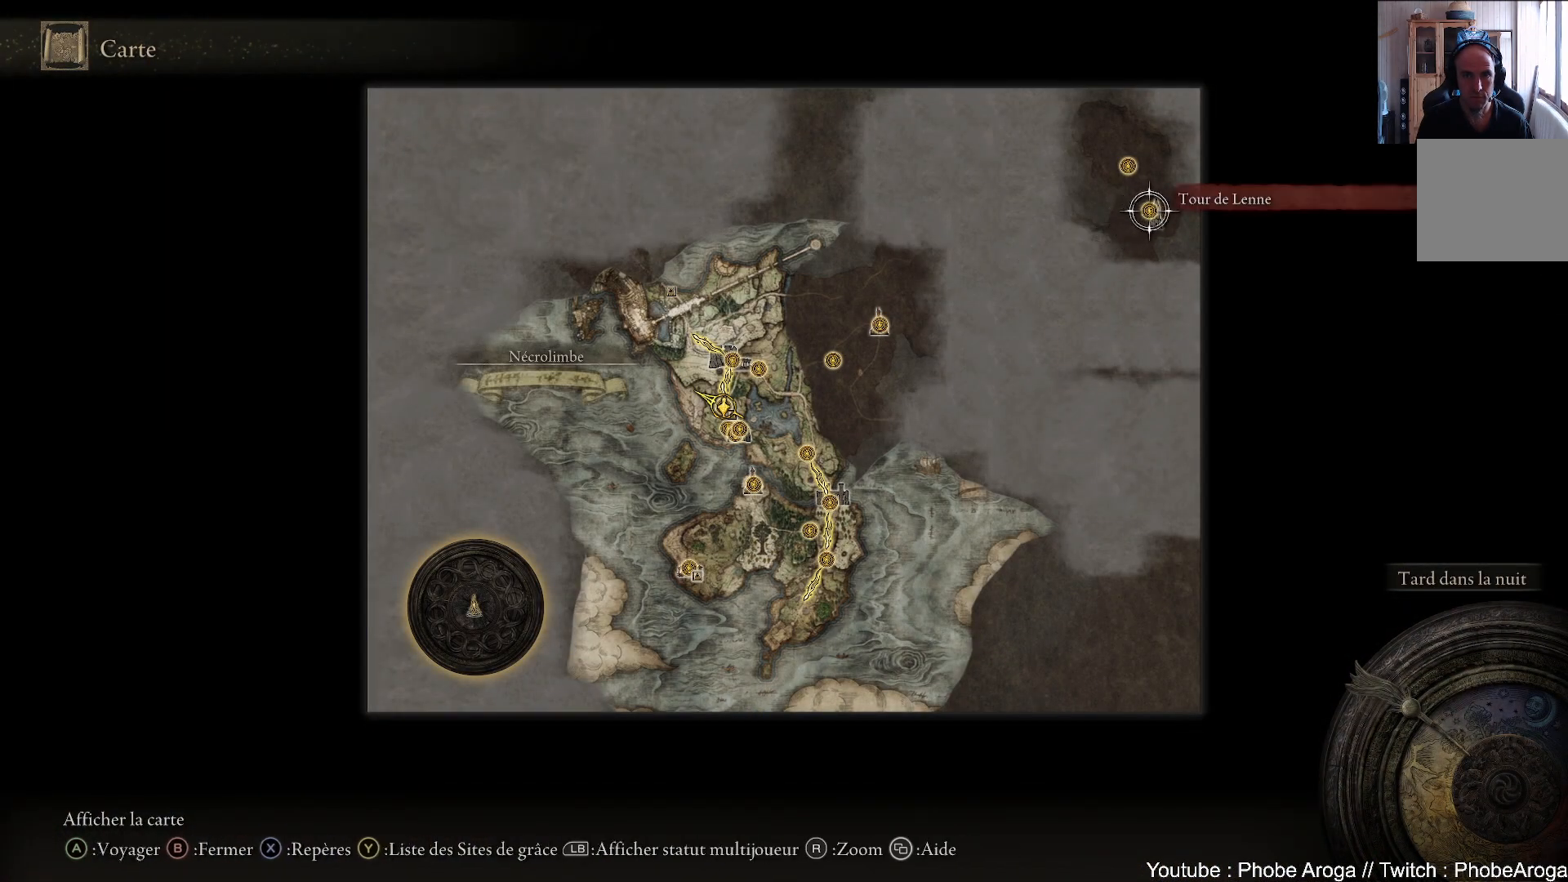
{"buttons": [], "left_stick": "center", "right_stick": "center", "events": [[150, "left_stick", "down-left"], [300, "left_stick", "center"]]}
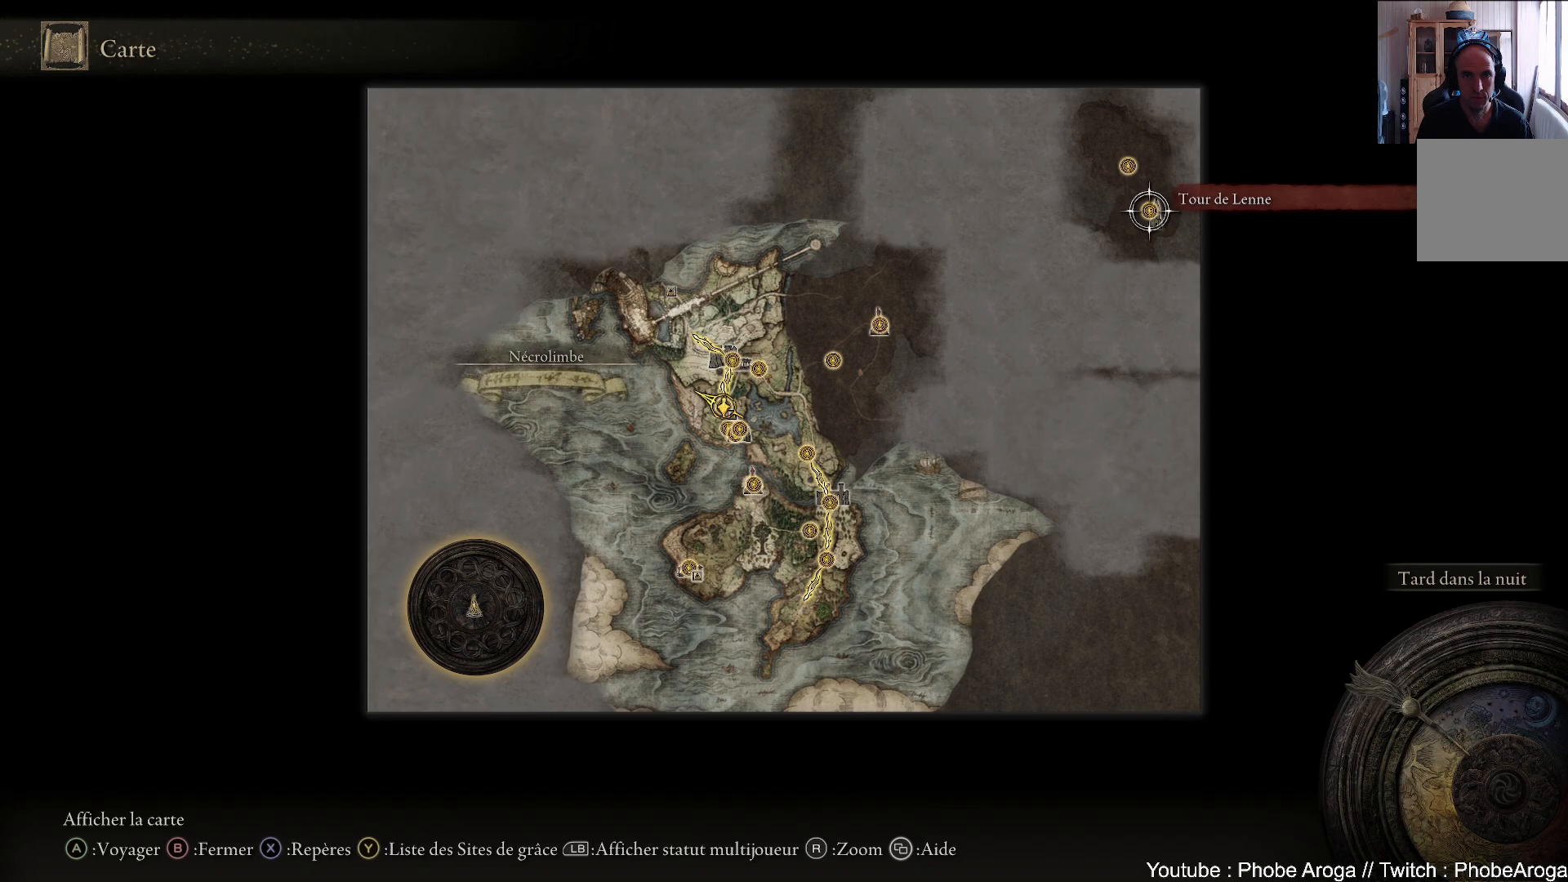
{"buttons": [], "left_stick": "center", "right_stick": "center", "events": []}
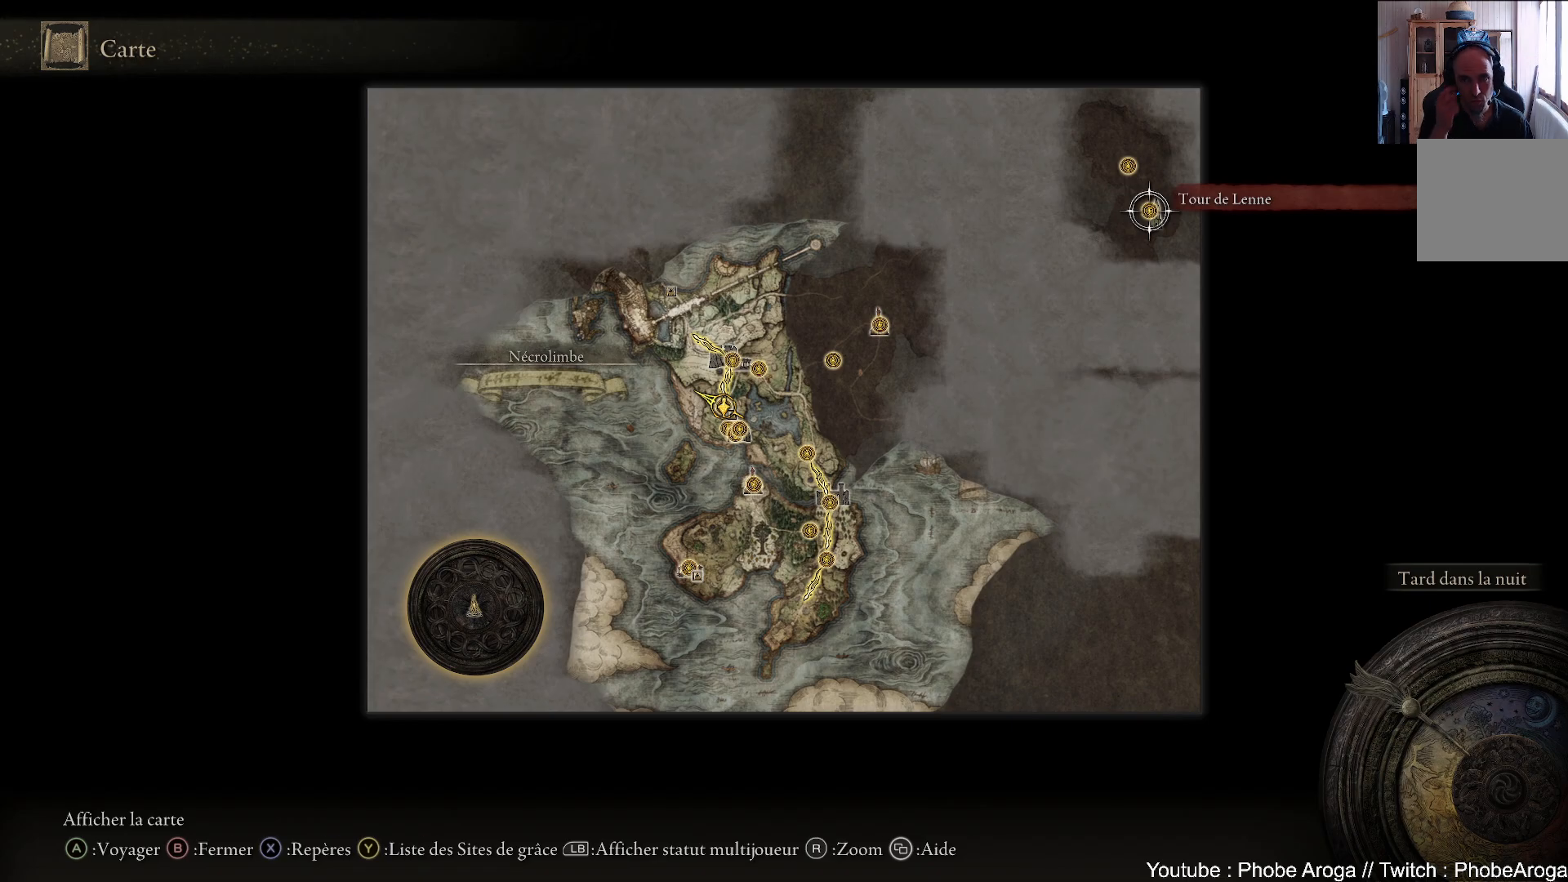
{"buttons": [], "left_stick": "center", "right_stick": "center", "events": [[250, "left_stick", "down-left"], [467, "left_stick", "center"]]}
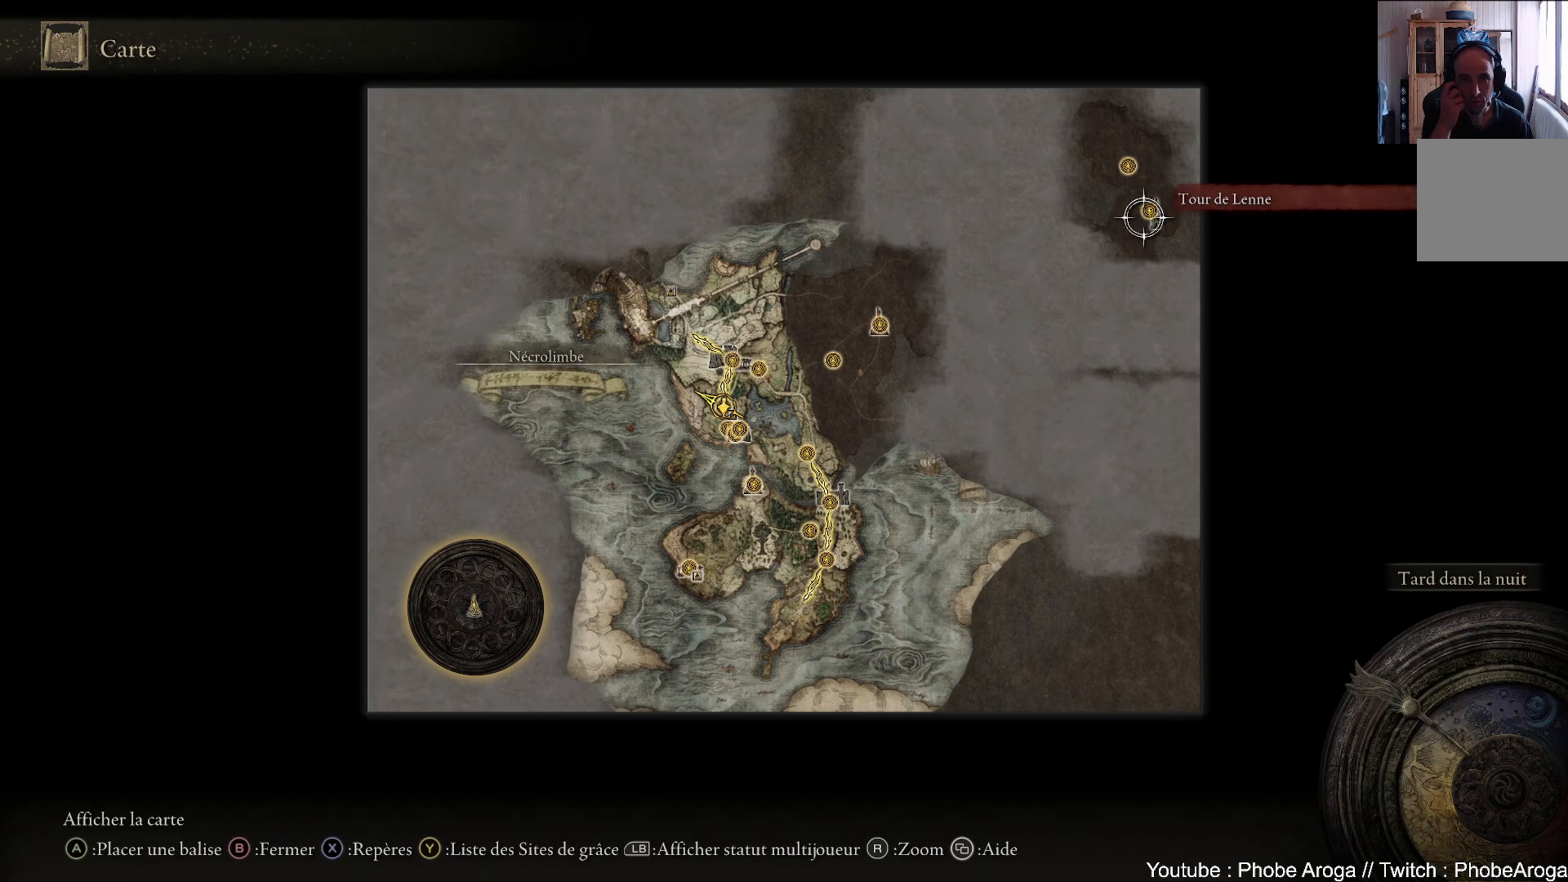
{"buttons": [], "left_stick": "down-left", "right_stick": "center", "events": [[433, "left_stick", "down-left"]]}
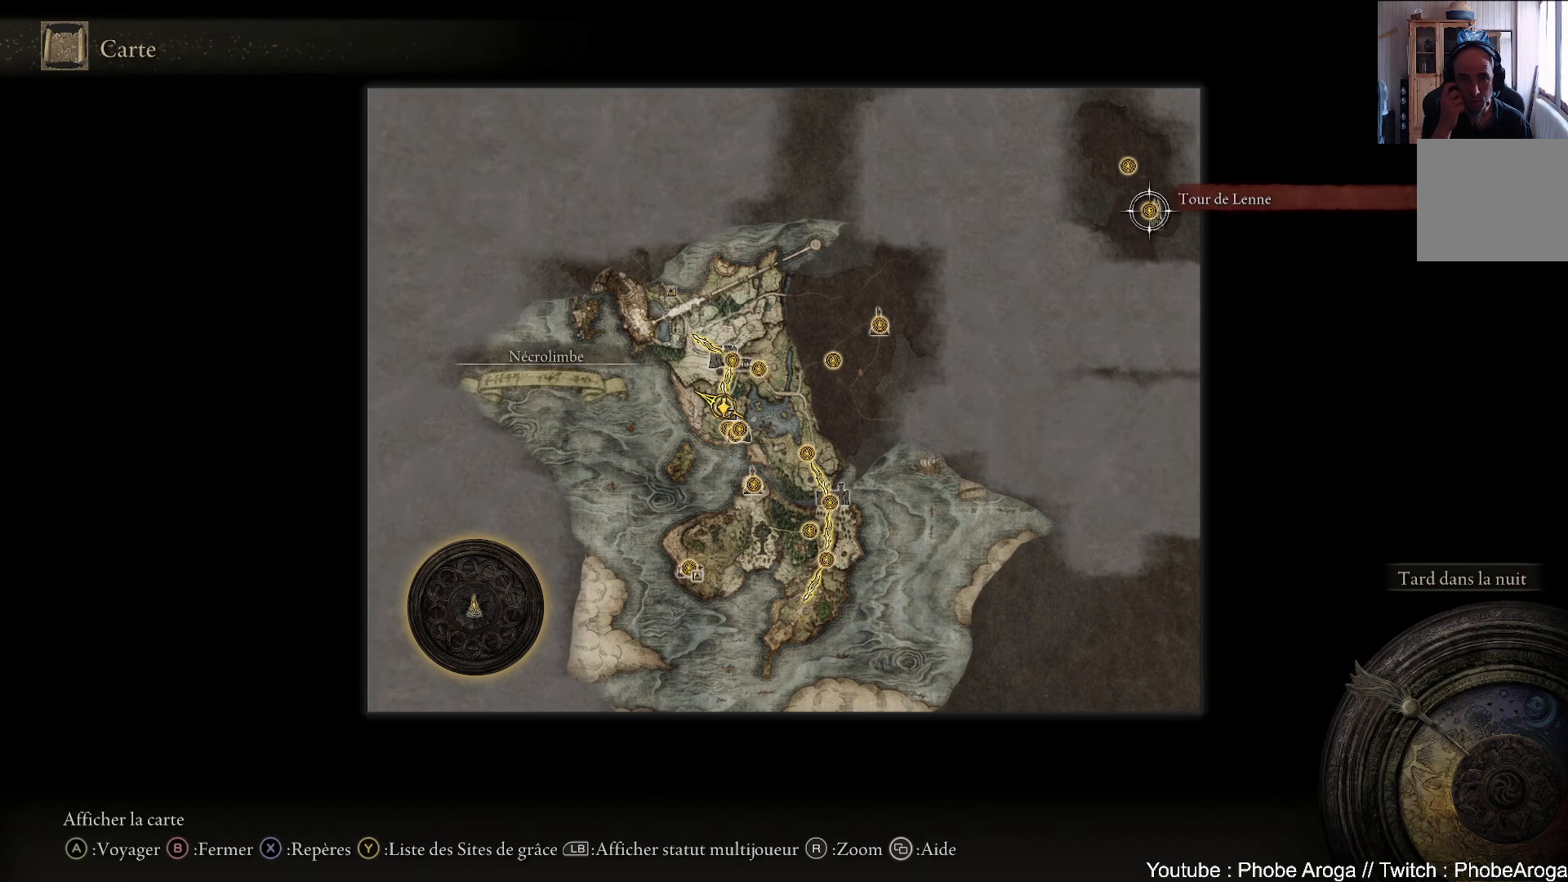
{"buttons": [], "left_stick": "down-left", "right_stick": "center", "events": []}
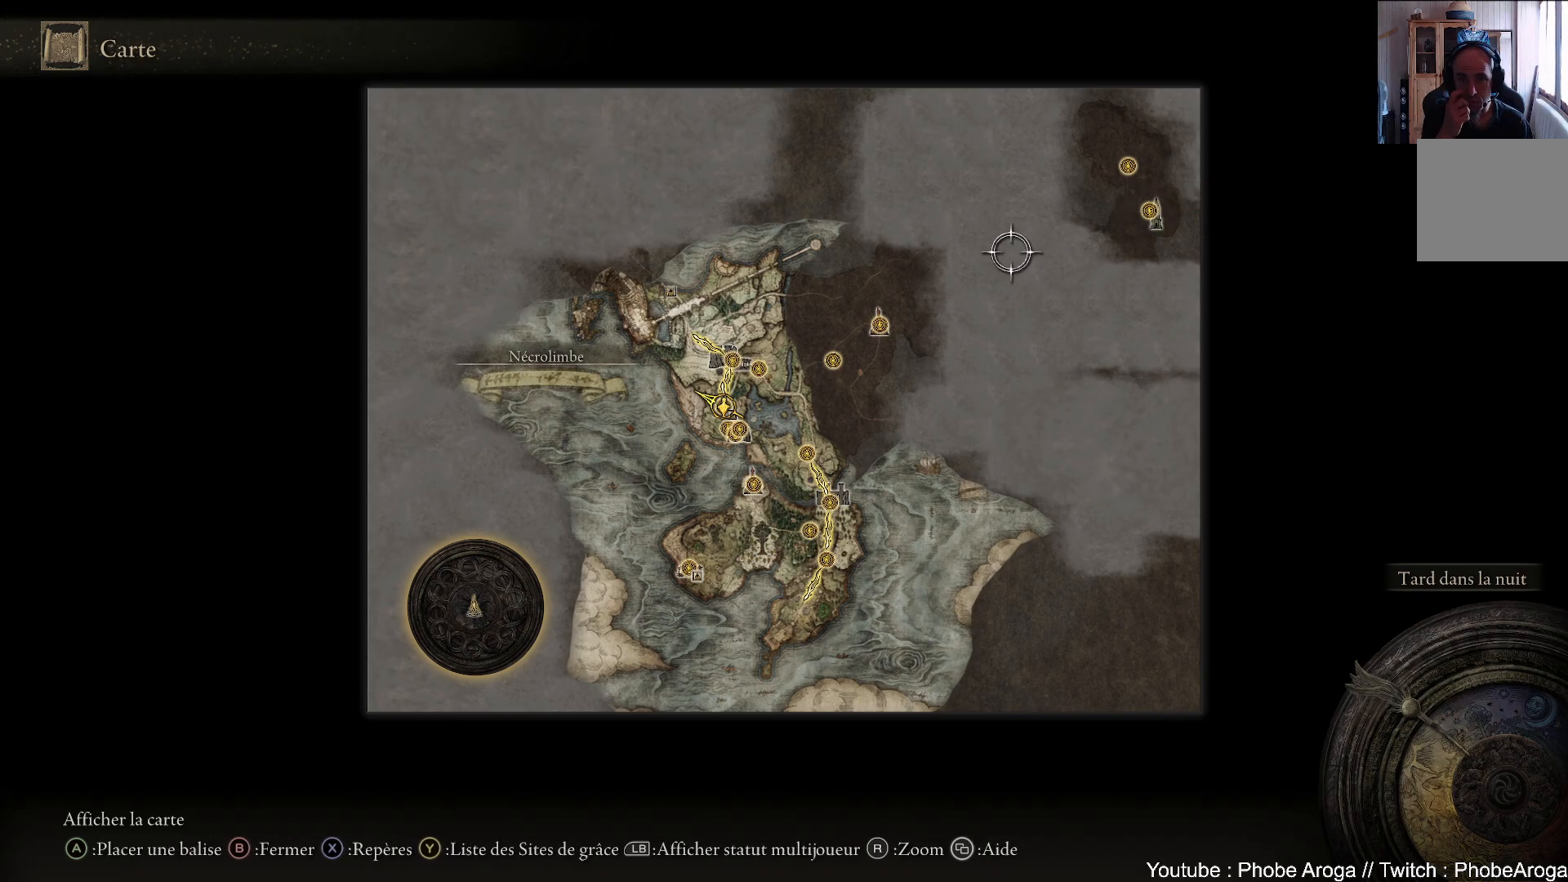
{"buttons": [], "left_stick": "down-left", "right_stick": "center", "events": []}
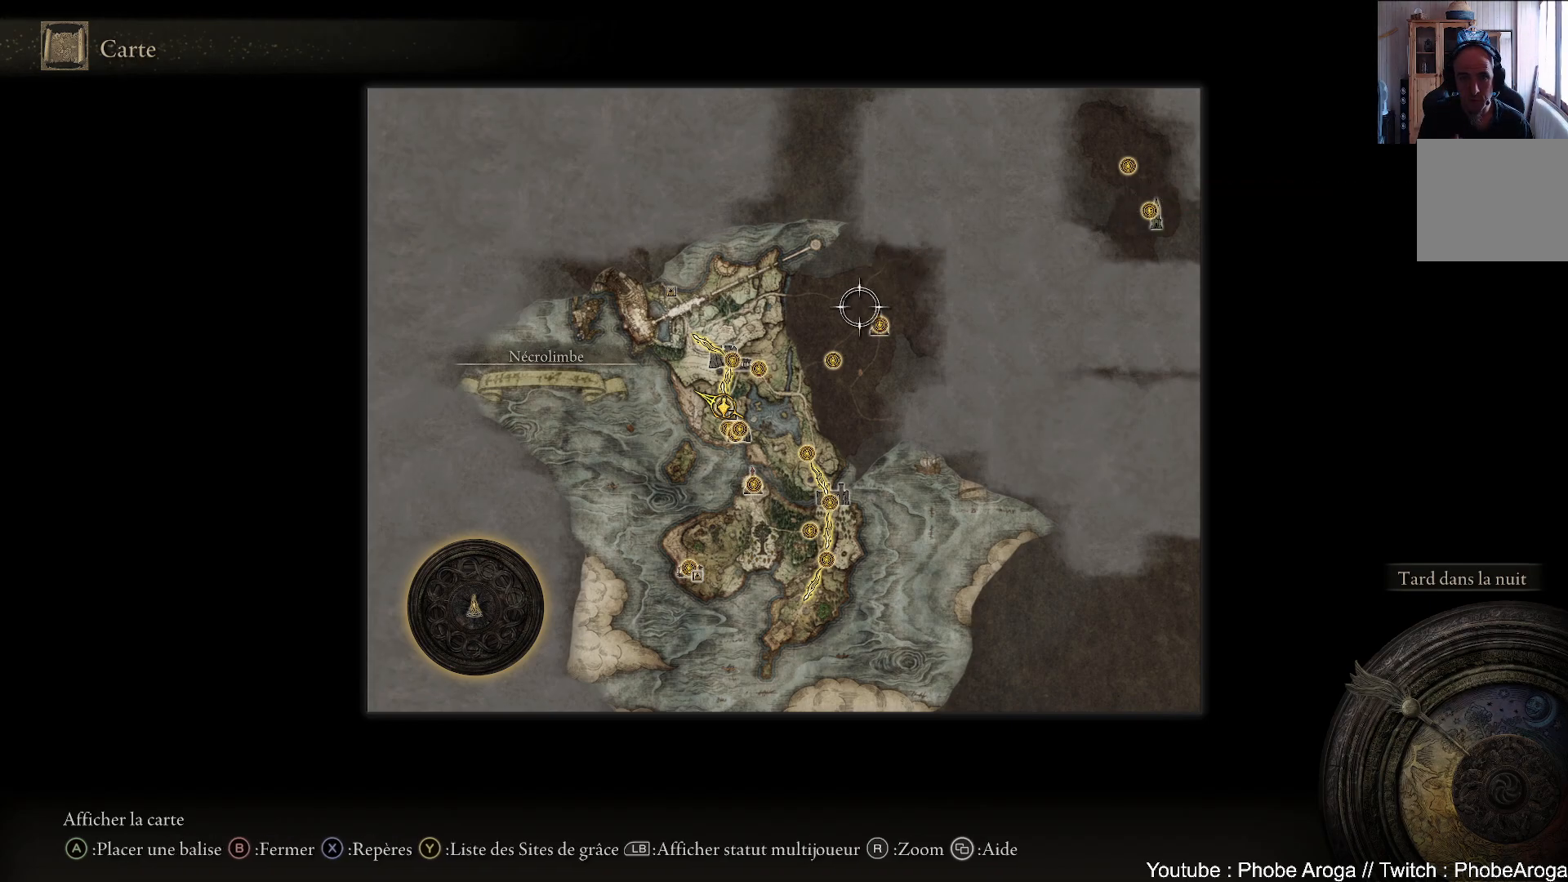
{"buttons": [], "left_stick": "center", "right_stick": "up-right", "events": [[100, "left_stick", "left"], [200, "left_stick", "up-left"], [367, "left_stick", "center"], [467, "right_stick", "up-right"]]}
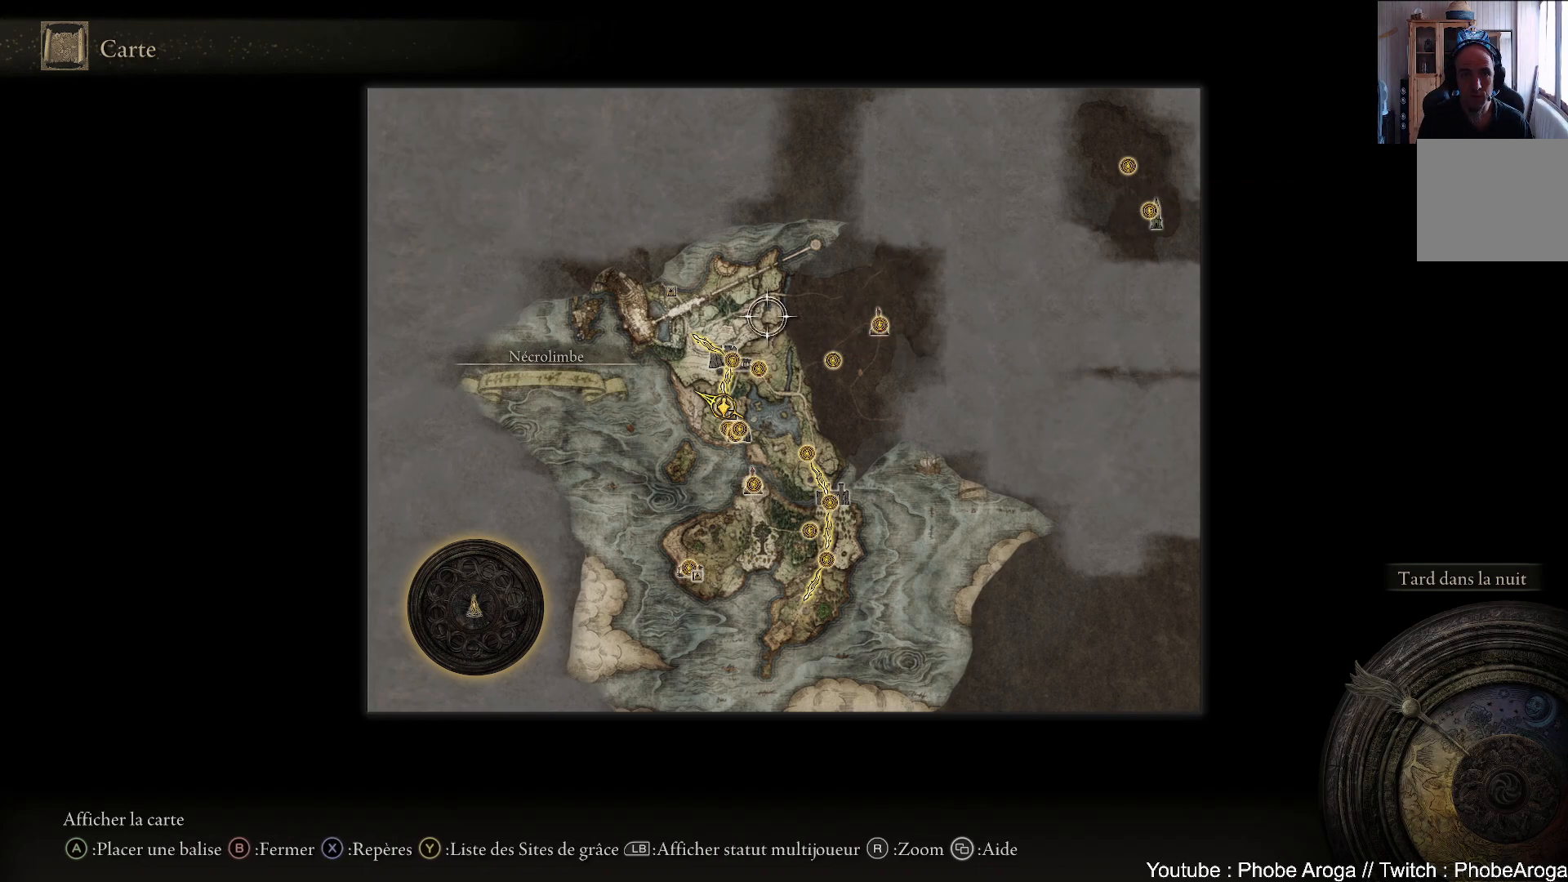
{"buttons": [], "left_stick": "down", "right_stick": "center", "events": [[50, "left_stick", "down"], [100, "right_stick", "center"]]}
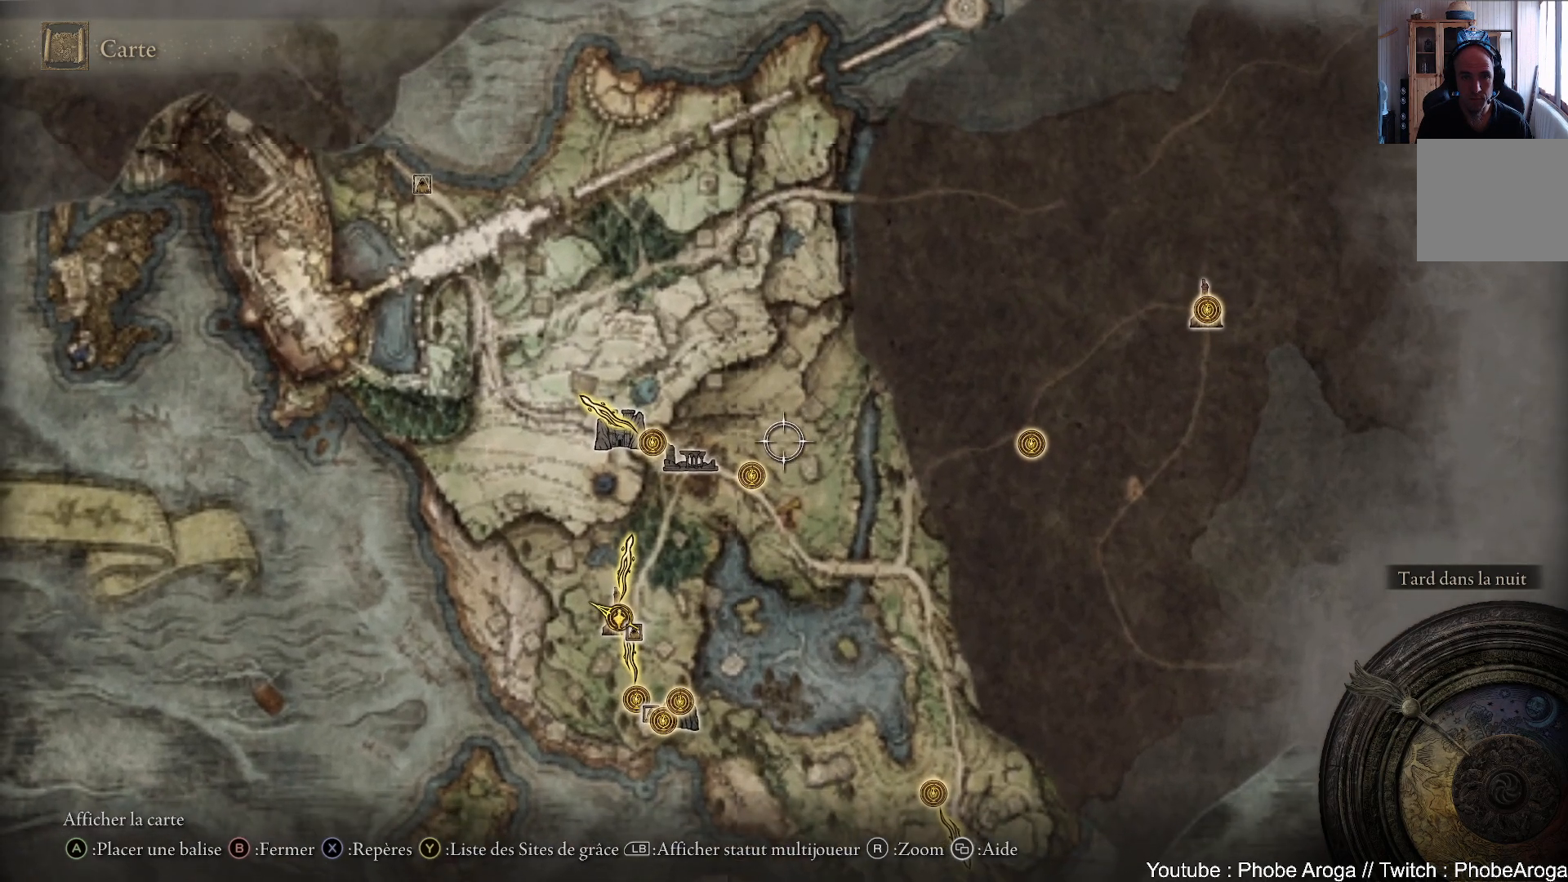
{"buttons": [], "left_stick": "down", "right_stick": "center", "events": []}
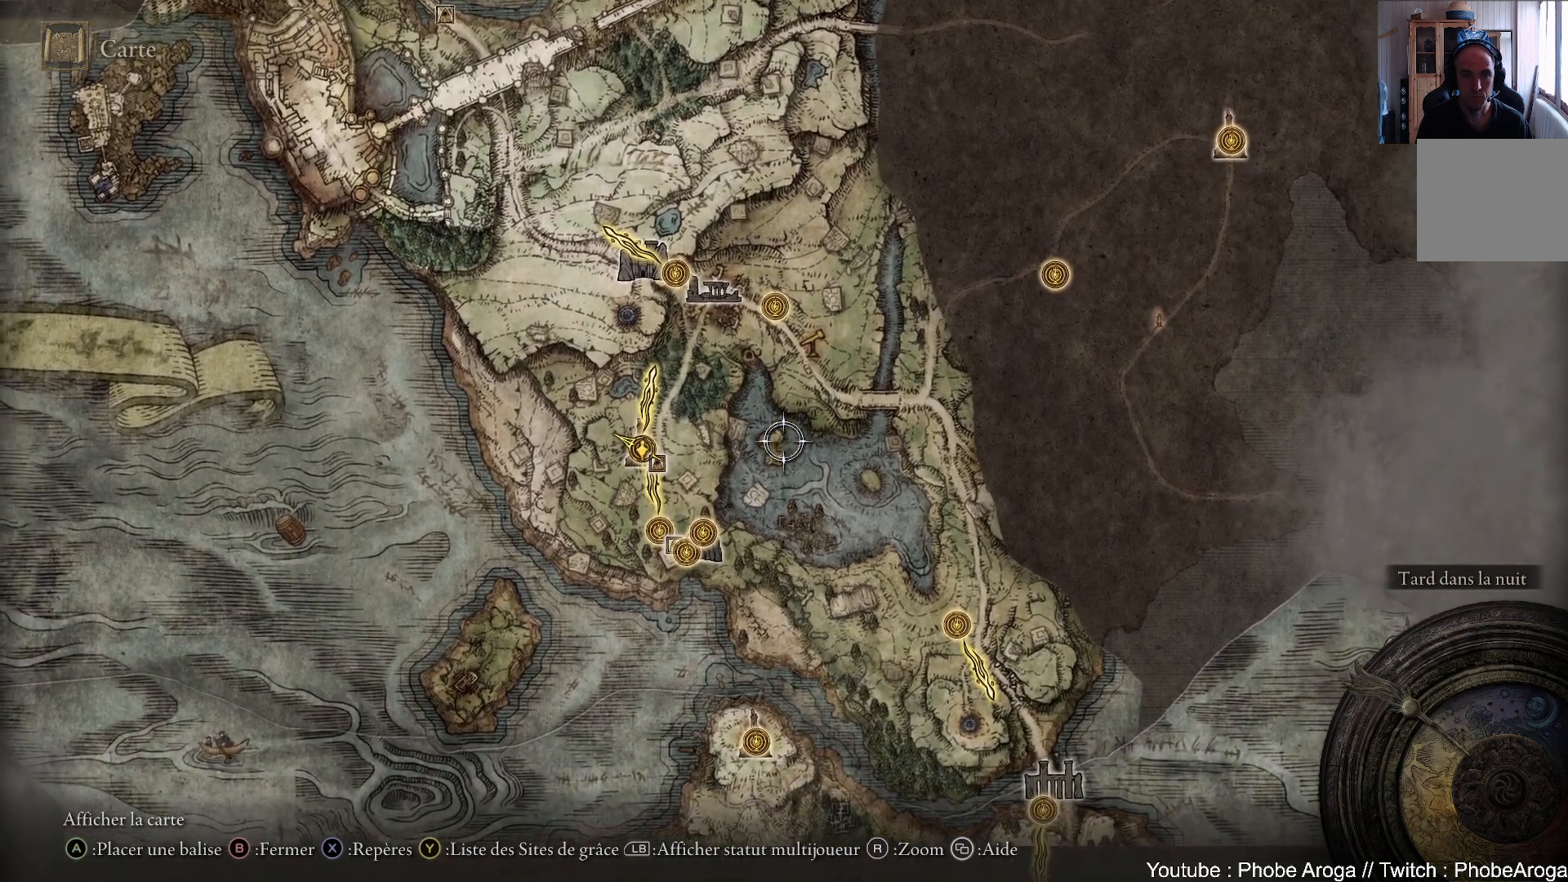
{"buttons": [], "left_stick": "down-left", "right_stick": "center", "events": [[17, "right_stick", "down"], [183, "right_stick", "center"], [267, "left_stick", "down-left"]]}
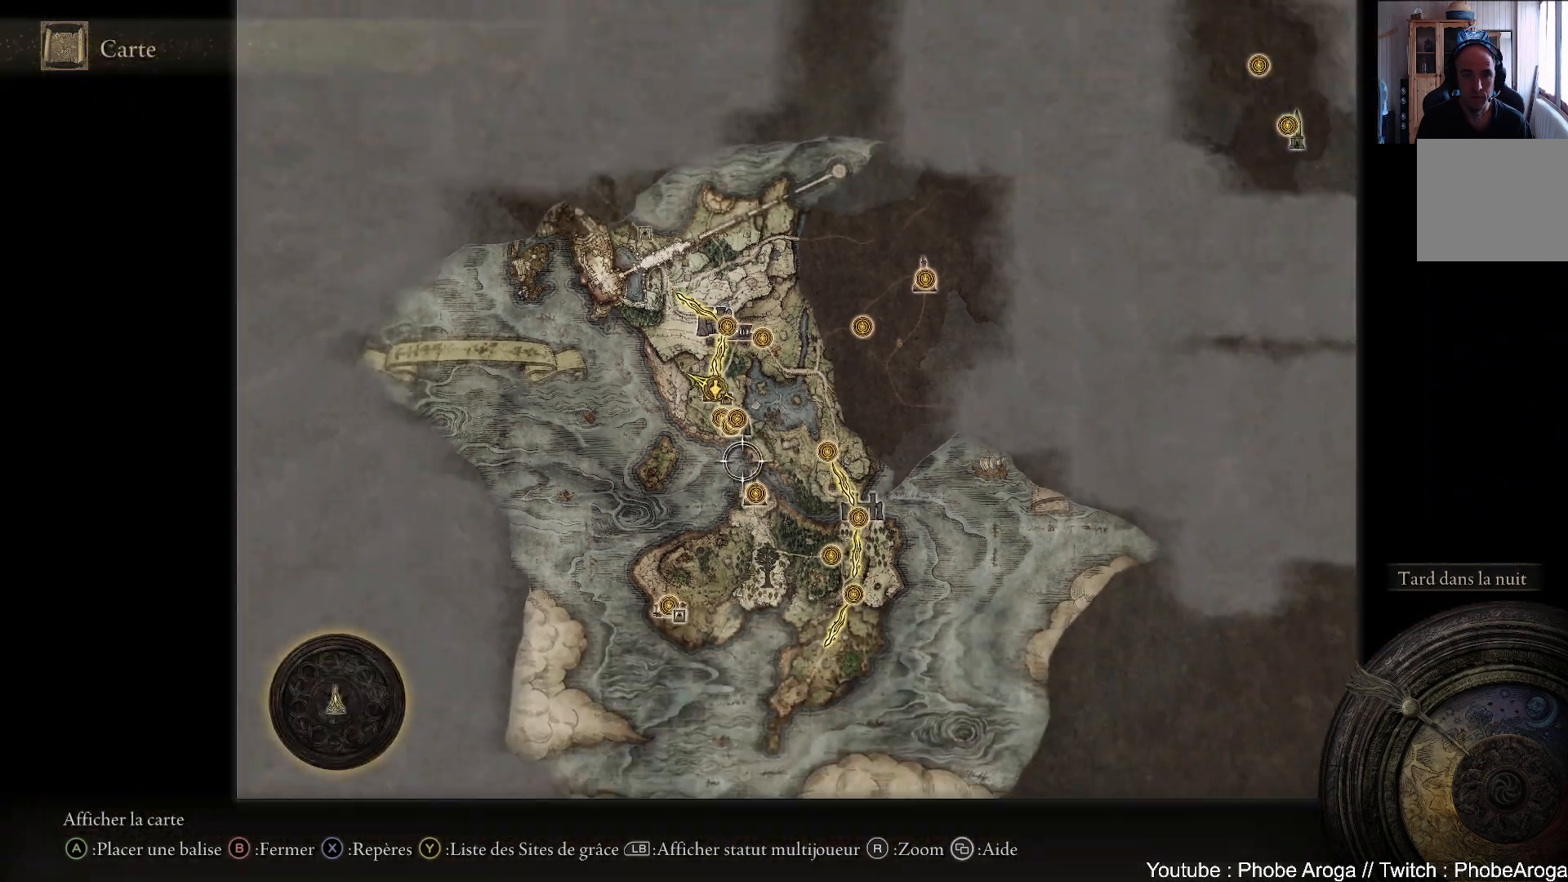
{"buttons": [], "left_stick": "up", "right_stick": "center", "events": [[17, "left_stick", "center"], [400, "left_stick", "up"]]}
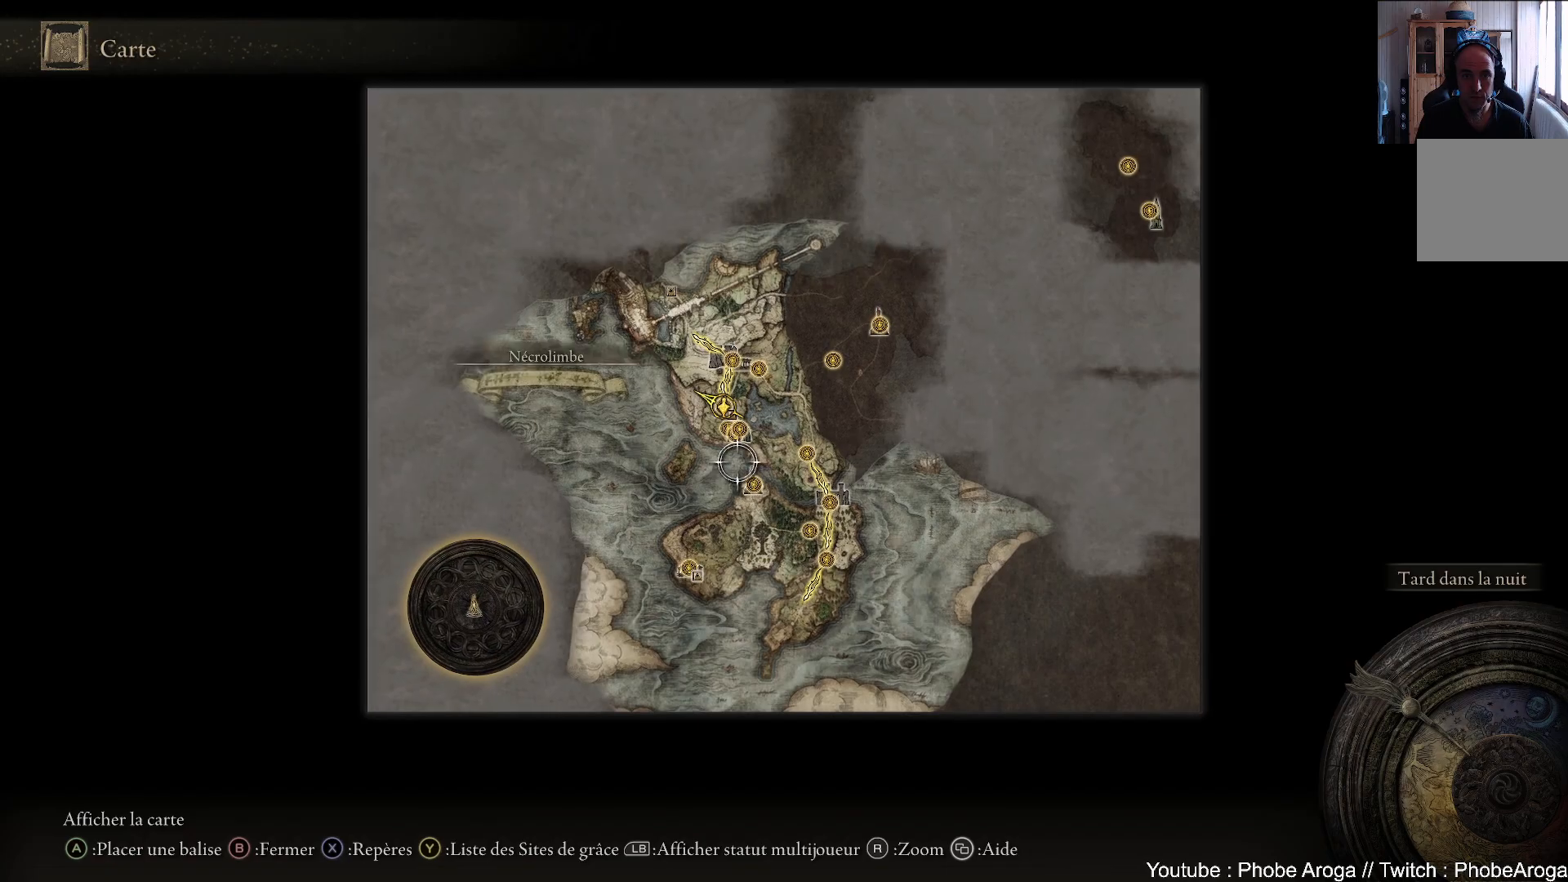
{"buttons": ["B"], "left_stick": "center", "right_stick": "center", "events": [[67, "left_stick", "center"], [467, "B", "down"]]}
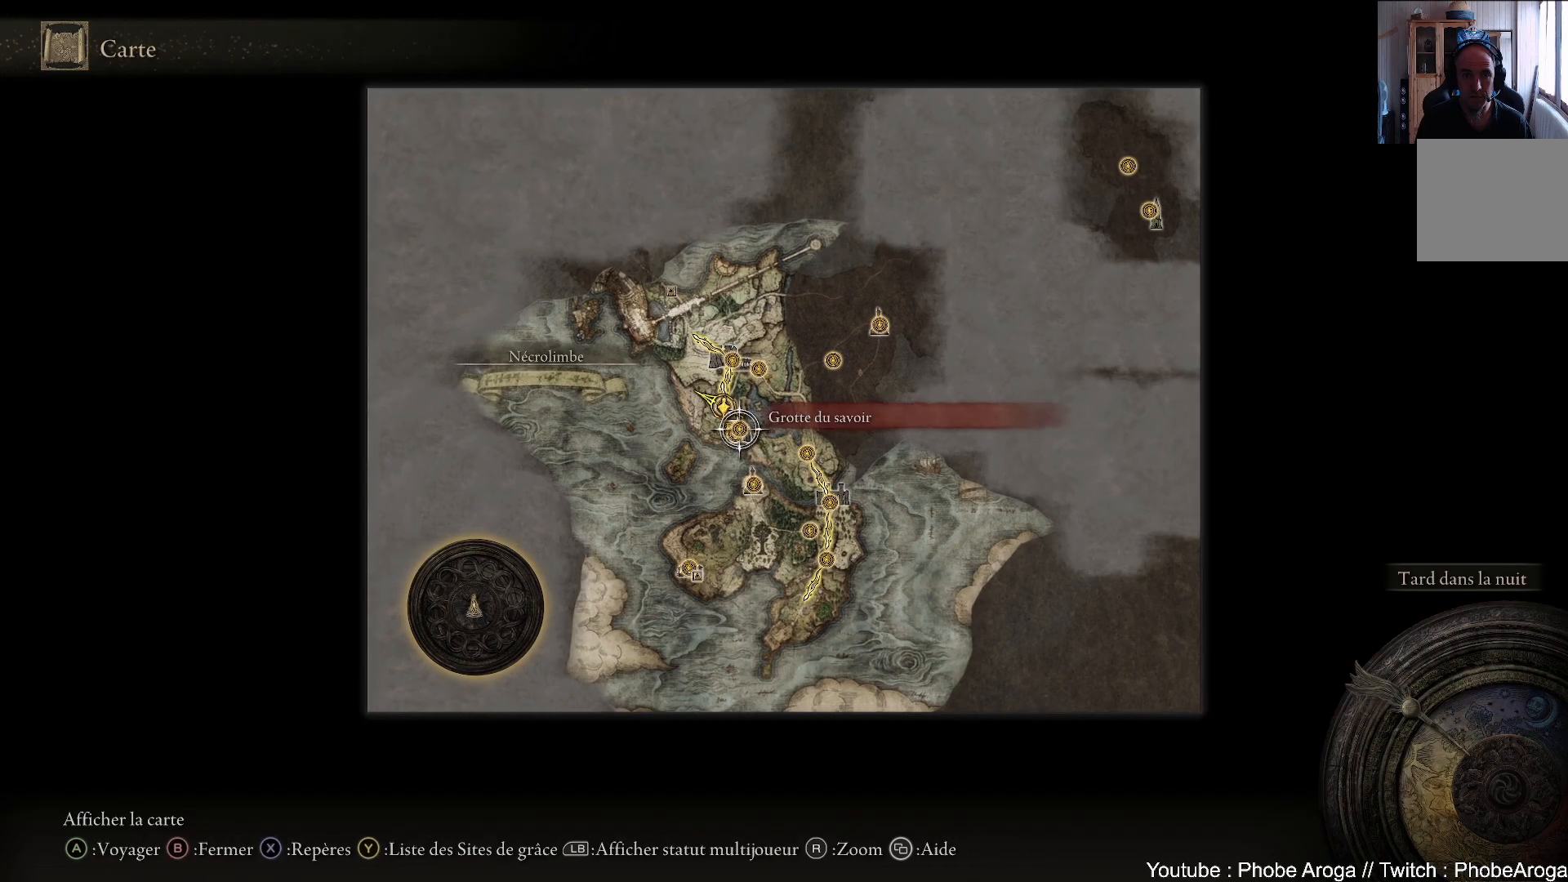
{"buttons": [], "left_stick": "up", "right_stick": "center", "events": [[83, "B", "up"], [283, "left_stick", "up"]]}
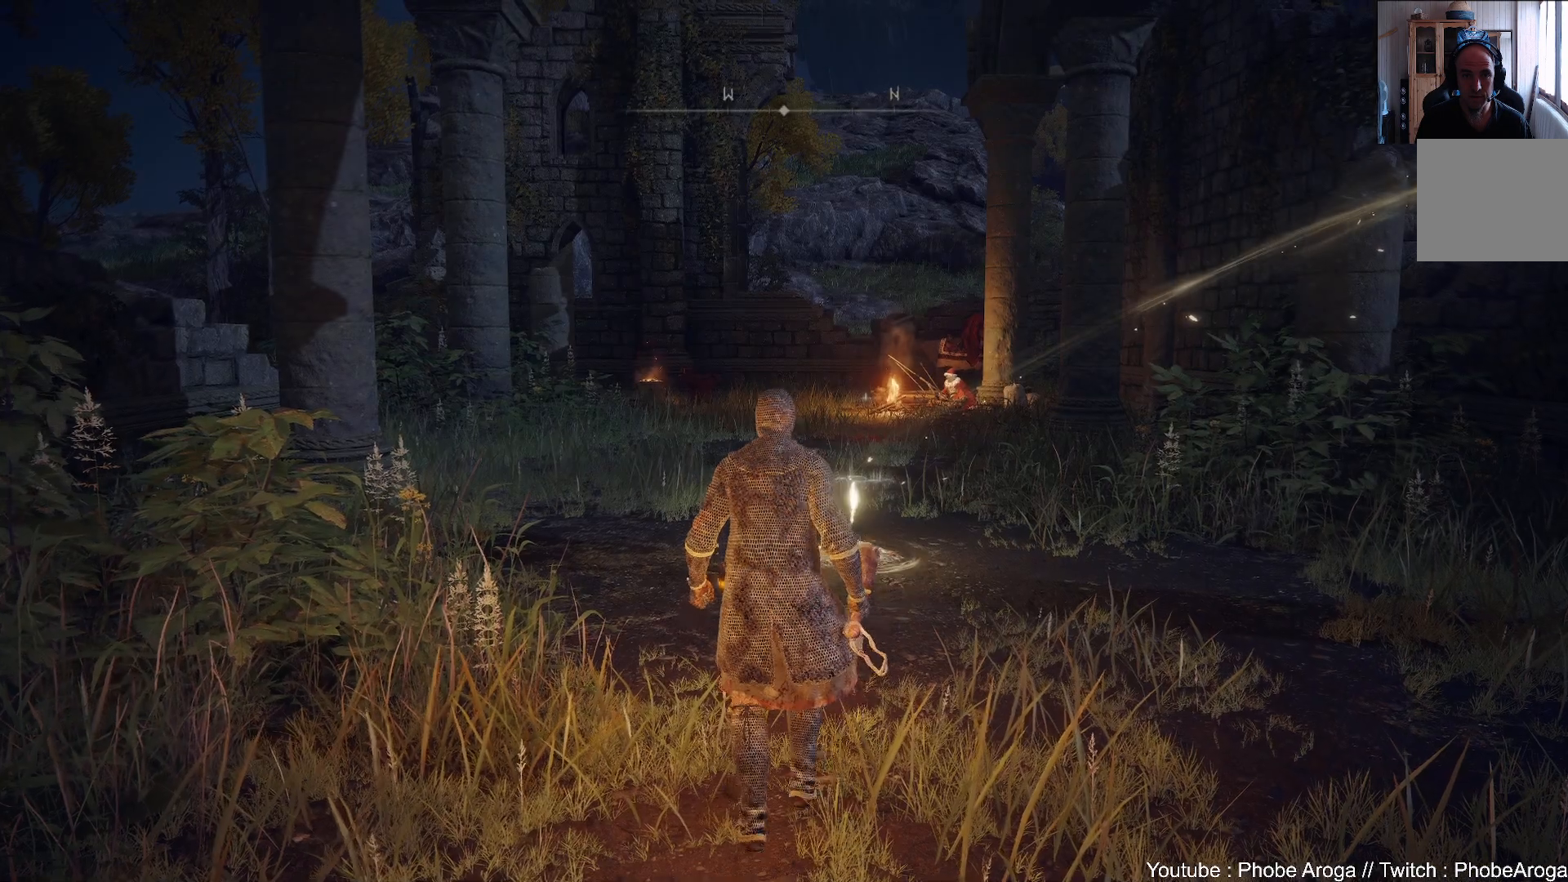
{"buttons": [], "left_stick": "up", "right_stick": "center", "events": [[83, "left_stick", "center"], [267, "left_stick", "up-right"], [383, "left_stick", "up"]]}
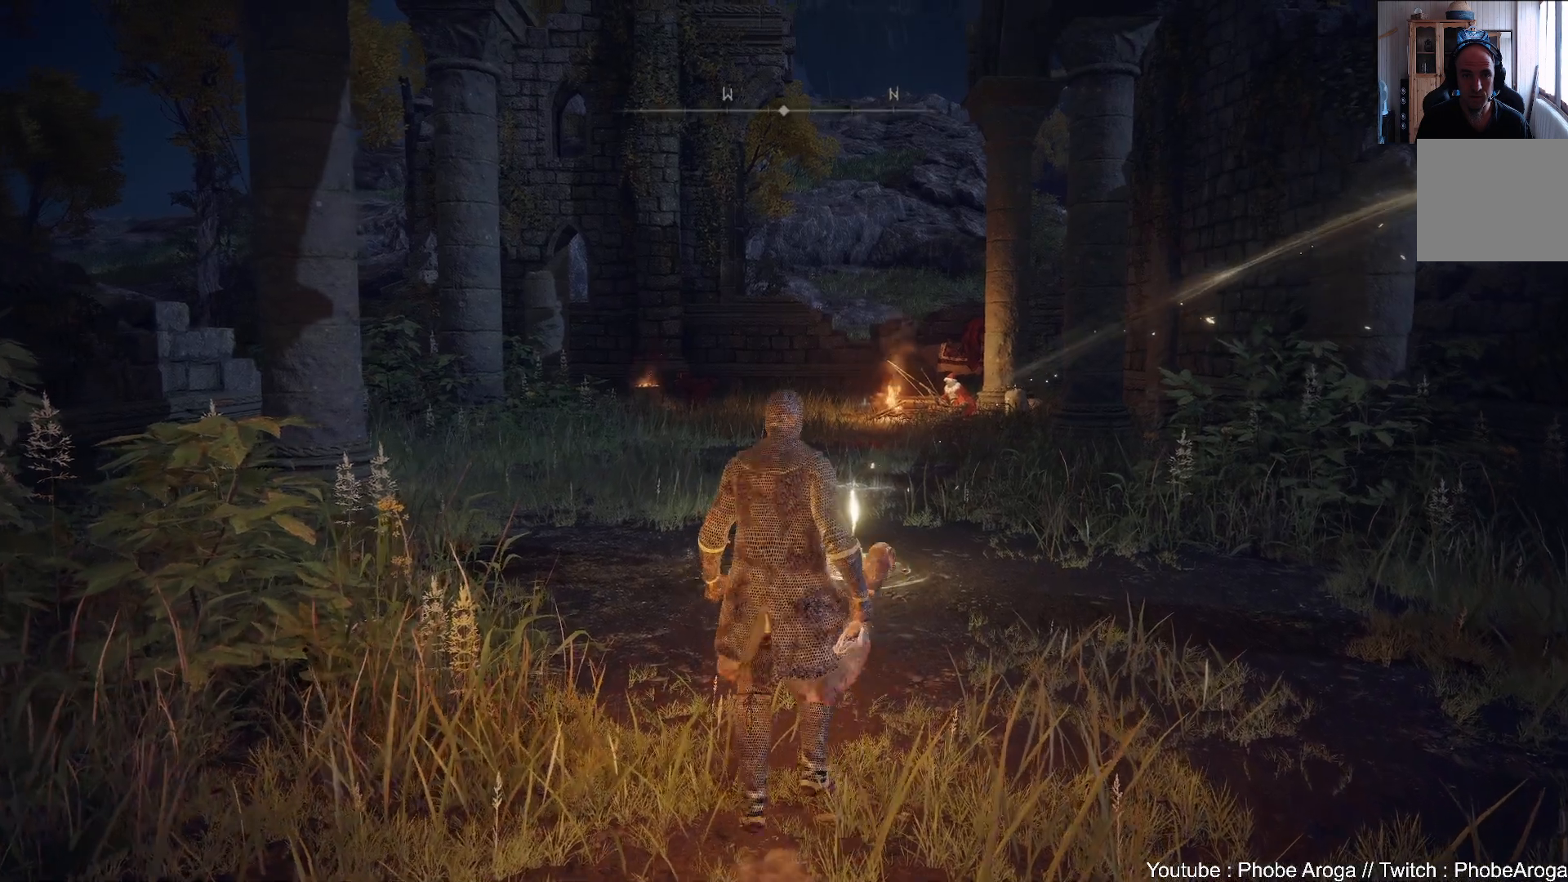
{"buttons": [], "left_stick": "up", "right_stick": "center", "events": [[67, "right_stick", "up-left"], [317, "right_stick", "center"]]}
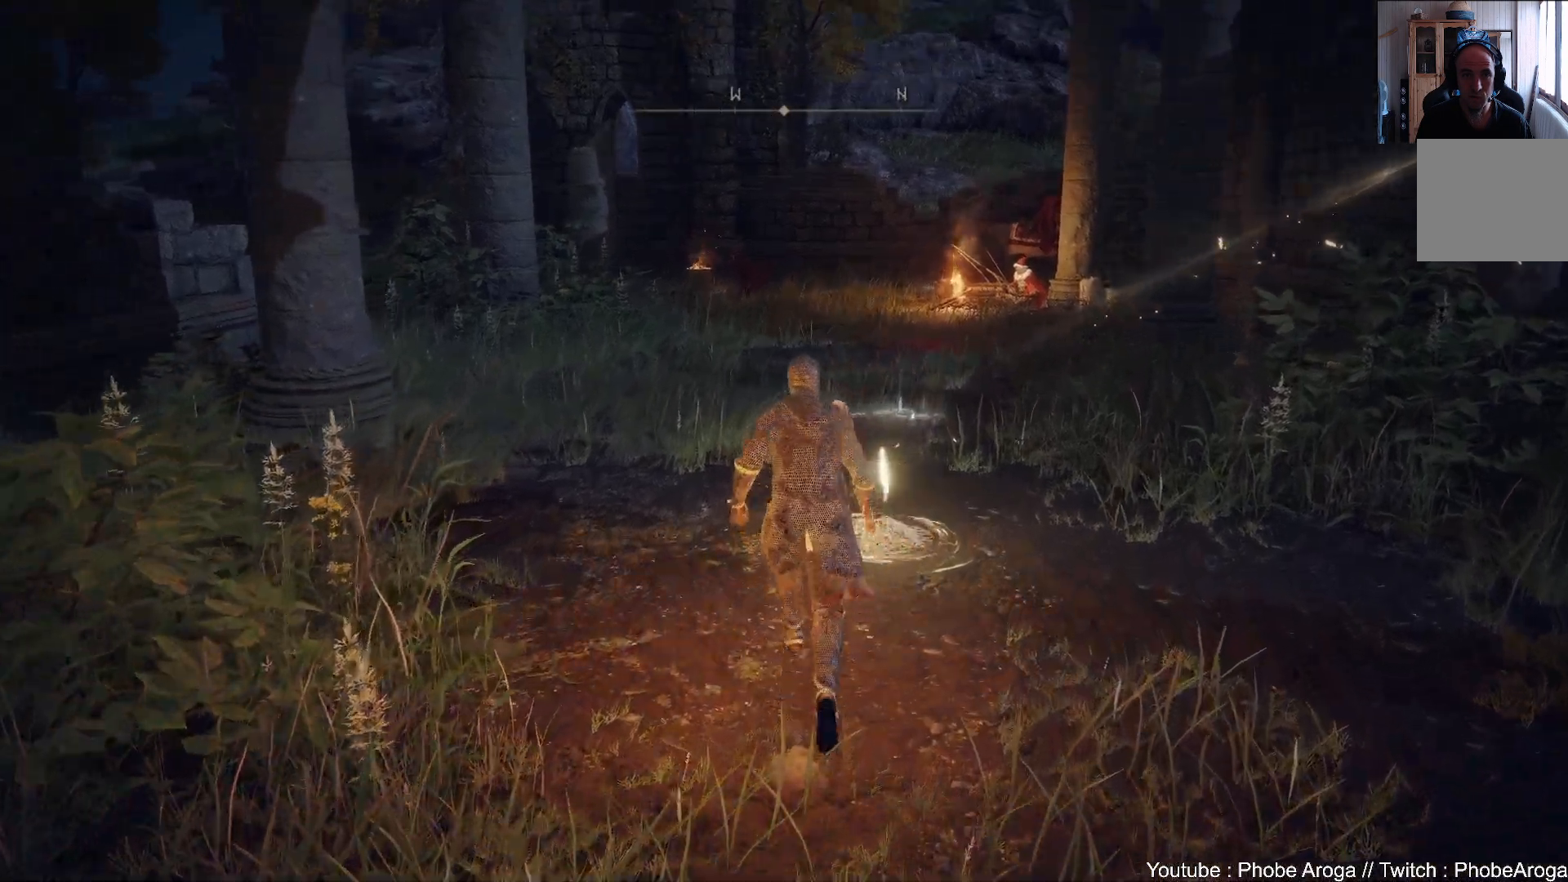
{"buttons": [], "left_stick": "up", "right_stick": "right", "events": [[283, "right_stick", "right"]]}
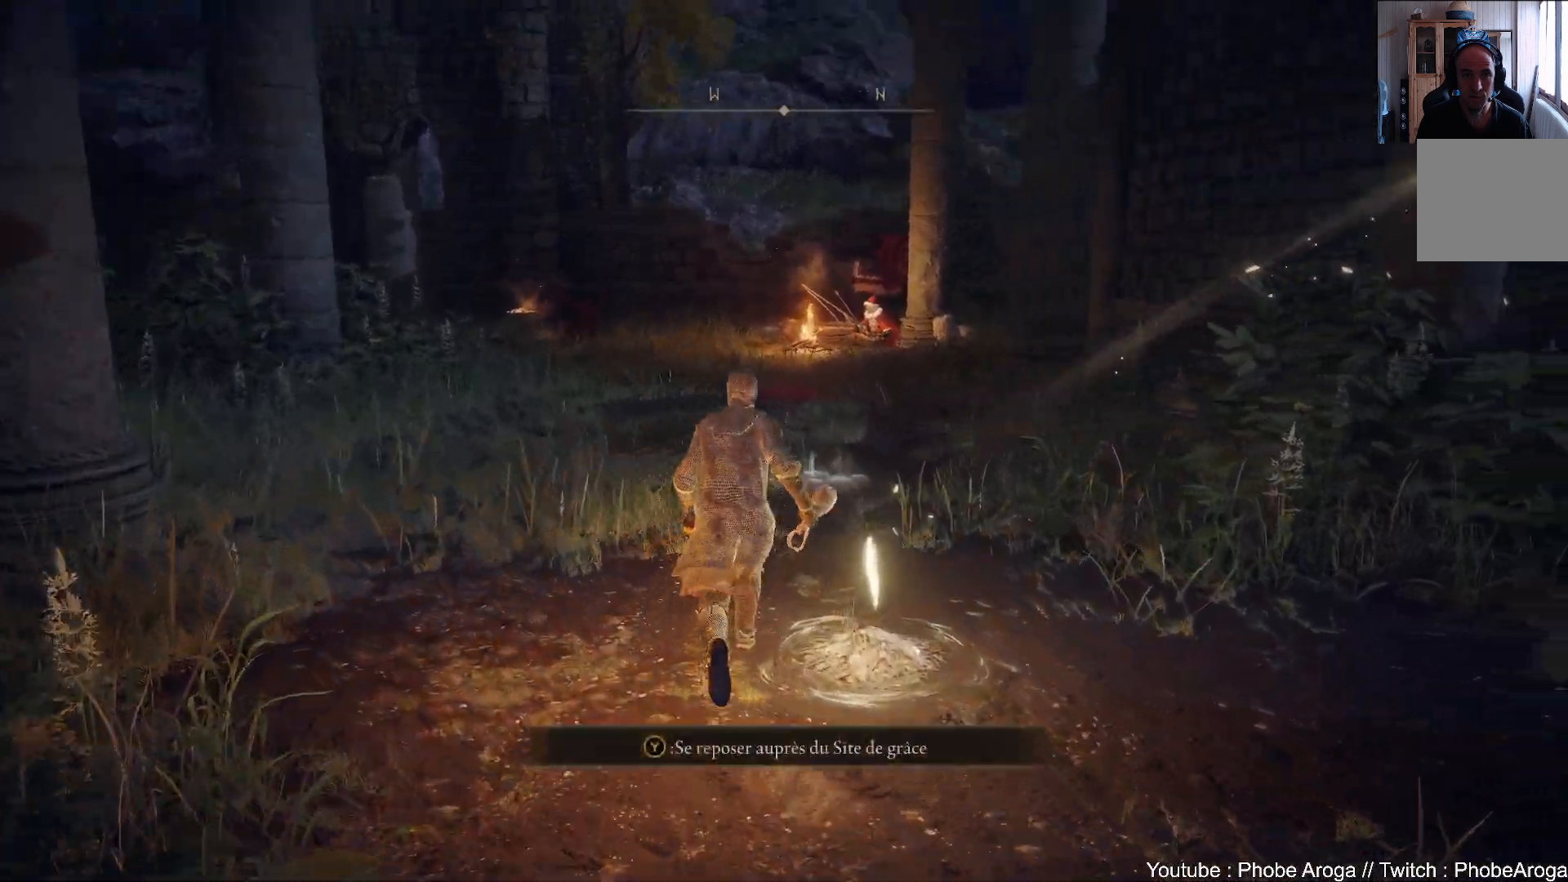
{"buttons": [], "left_stick": "down", "right_stick": "center", "events": [[117, "left_stick", "up-right"], [217, "left_stick", "center"], [333, "left_stick", "down"], [450, "right_stick", "center"]]}
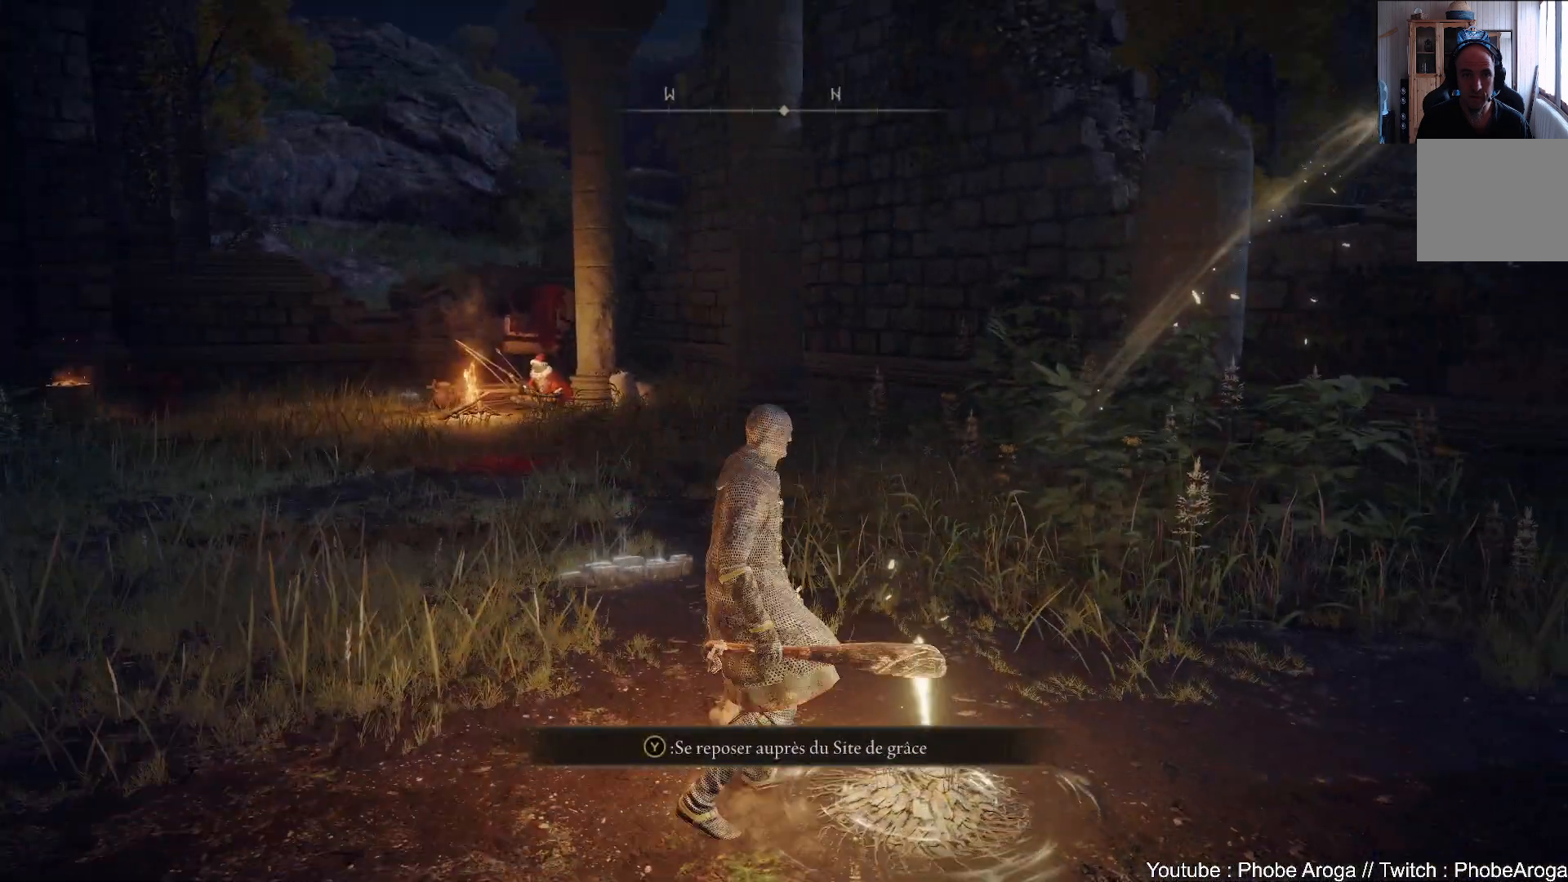
{"buttons": ["Y"], "left_stick": "left", "right_stick": "center", "events": [[33, "left_stick", "center"], [167, "left_stick", "down-left"], [433, "Y", "down"], [433, "left_stick", "left"]]}
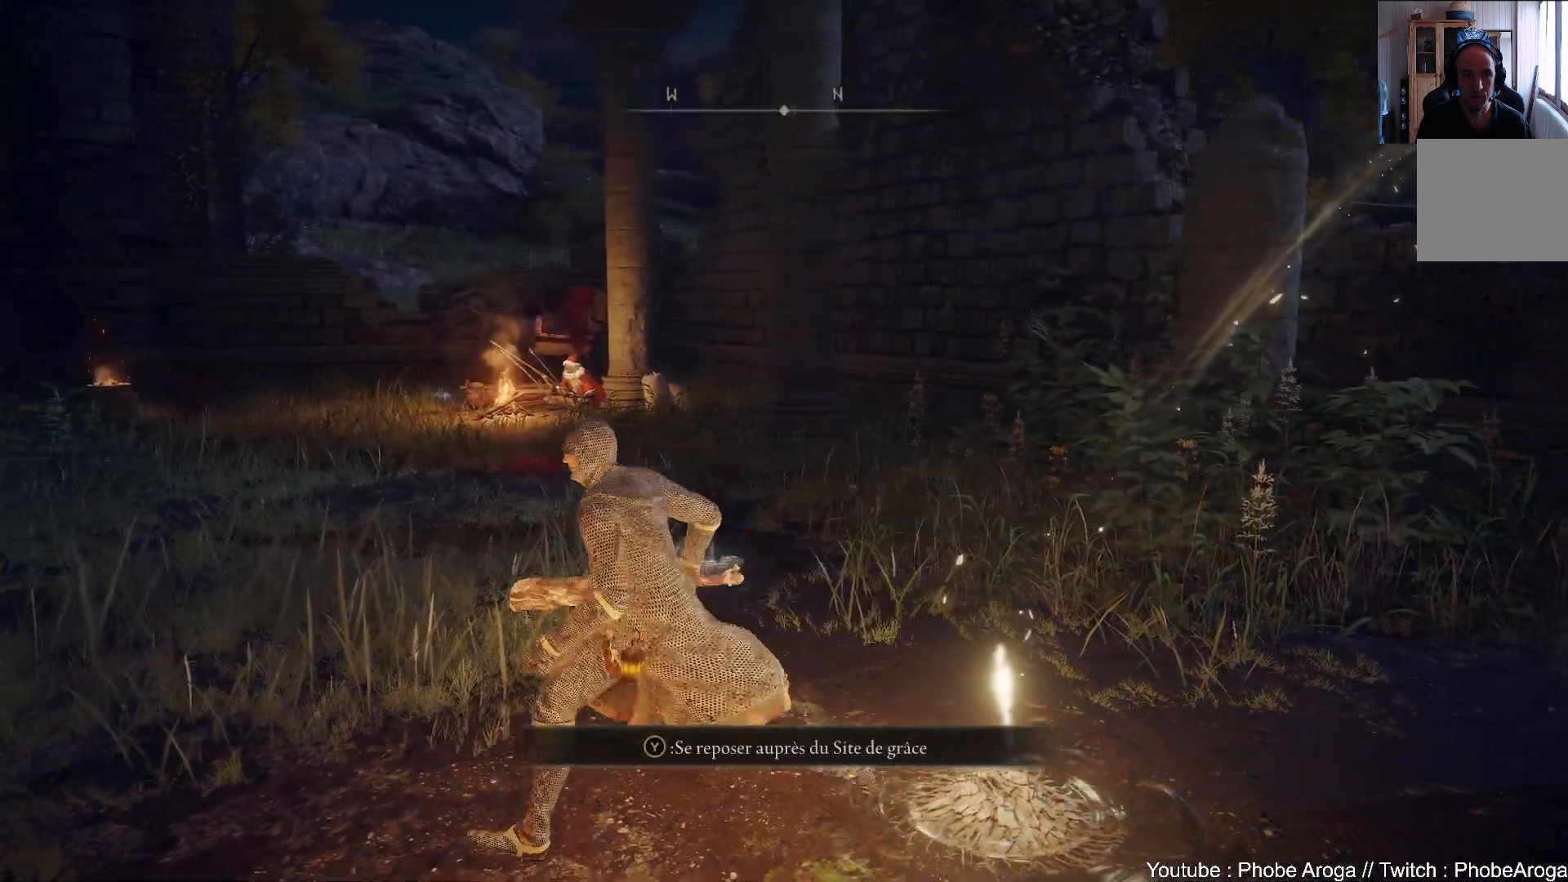
{"buttons": [], "left_stick": "center", "right_stick": "center", "events": [[67, "Y", "up"], [67, "left_stick", "up-left"], [350, "Y", "down"], [417, "left_stick", "center"], [483, "Y", "up"]]}
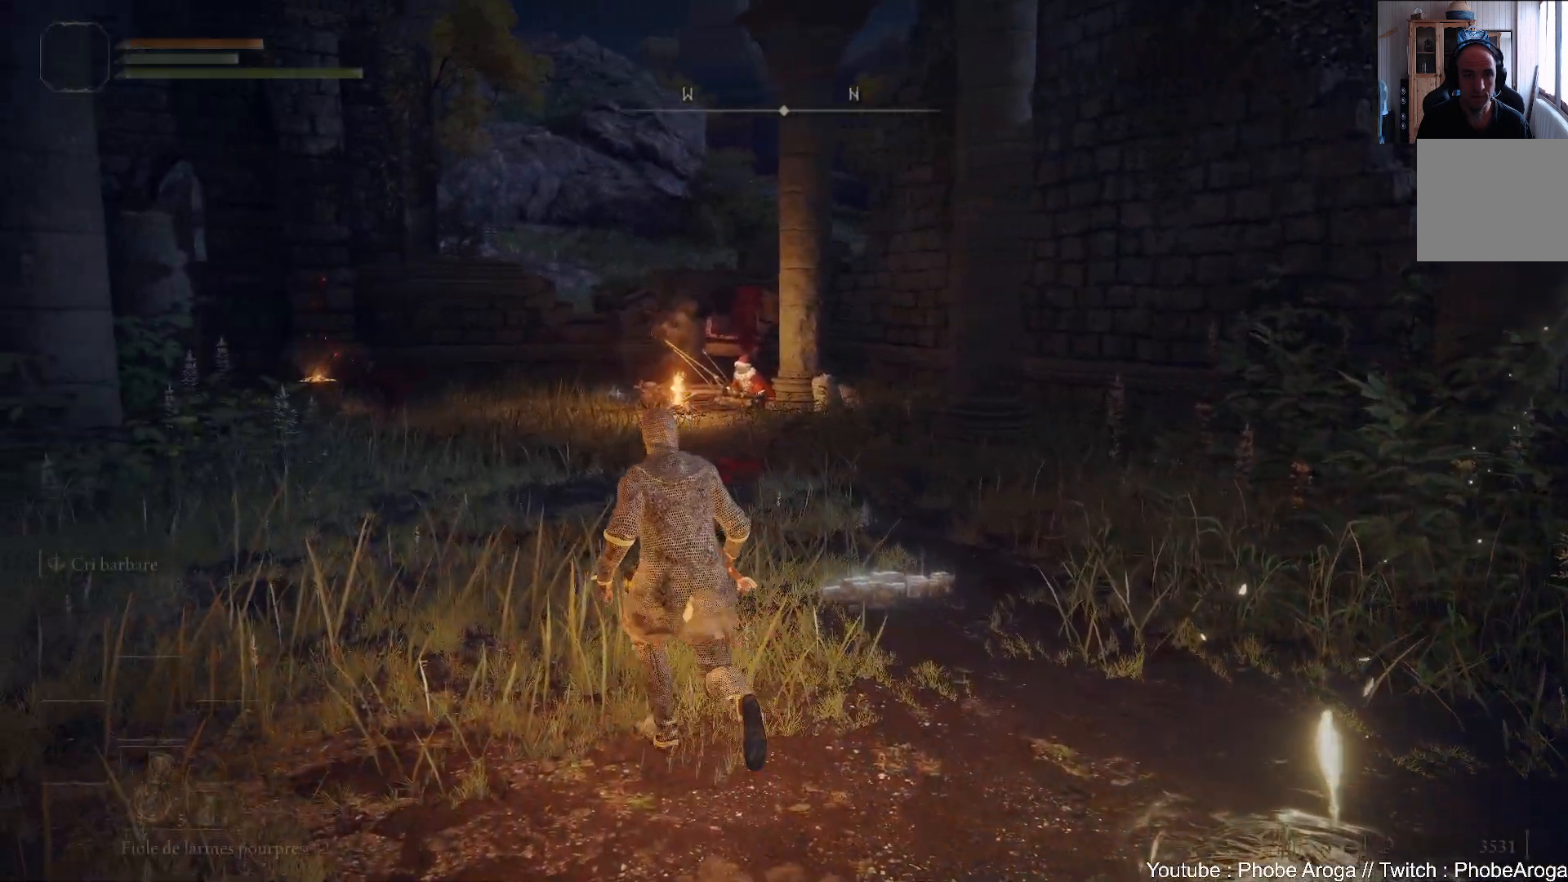
{"buttons": [], "left_stick": "center", "right_stick": "center", "events": []}
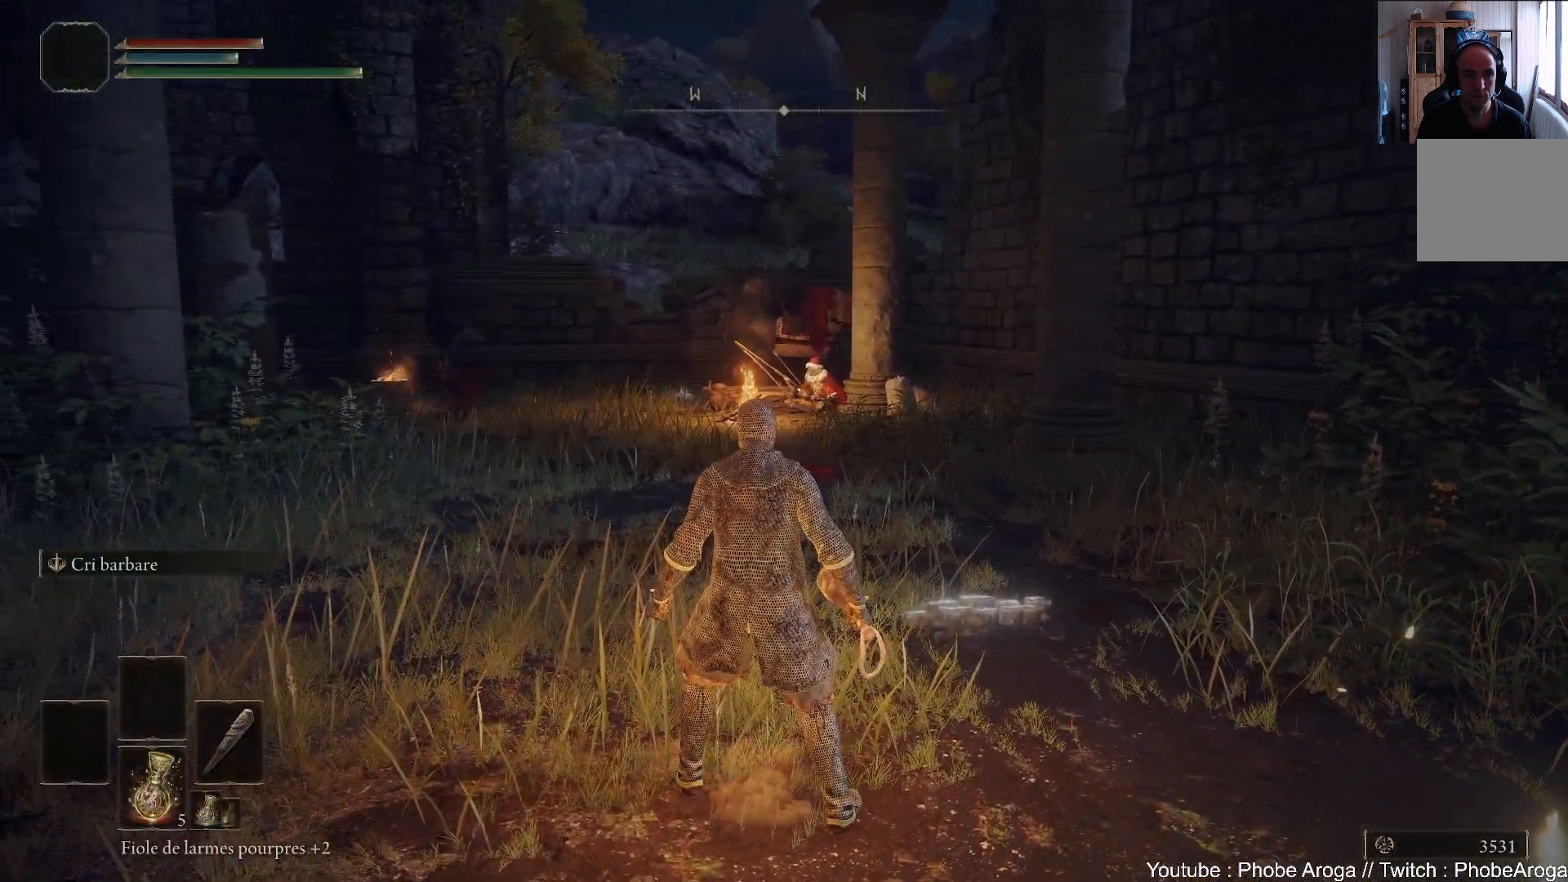
{"buttons": [], "left_stick": "center", "right_stick": "left", "events": [[250, "right_stick", "left"]]}
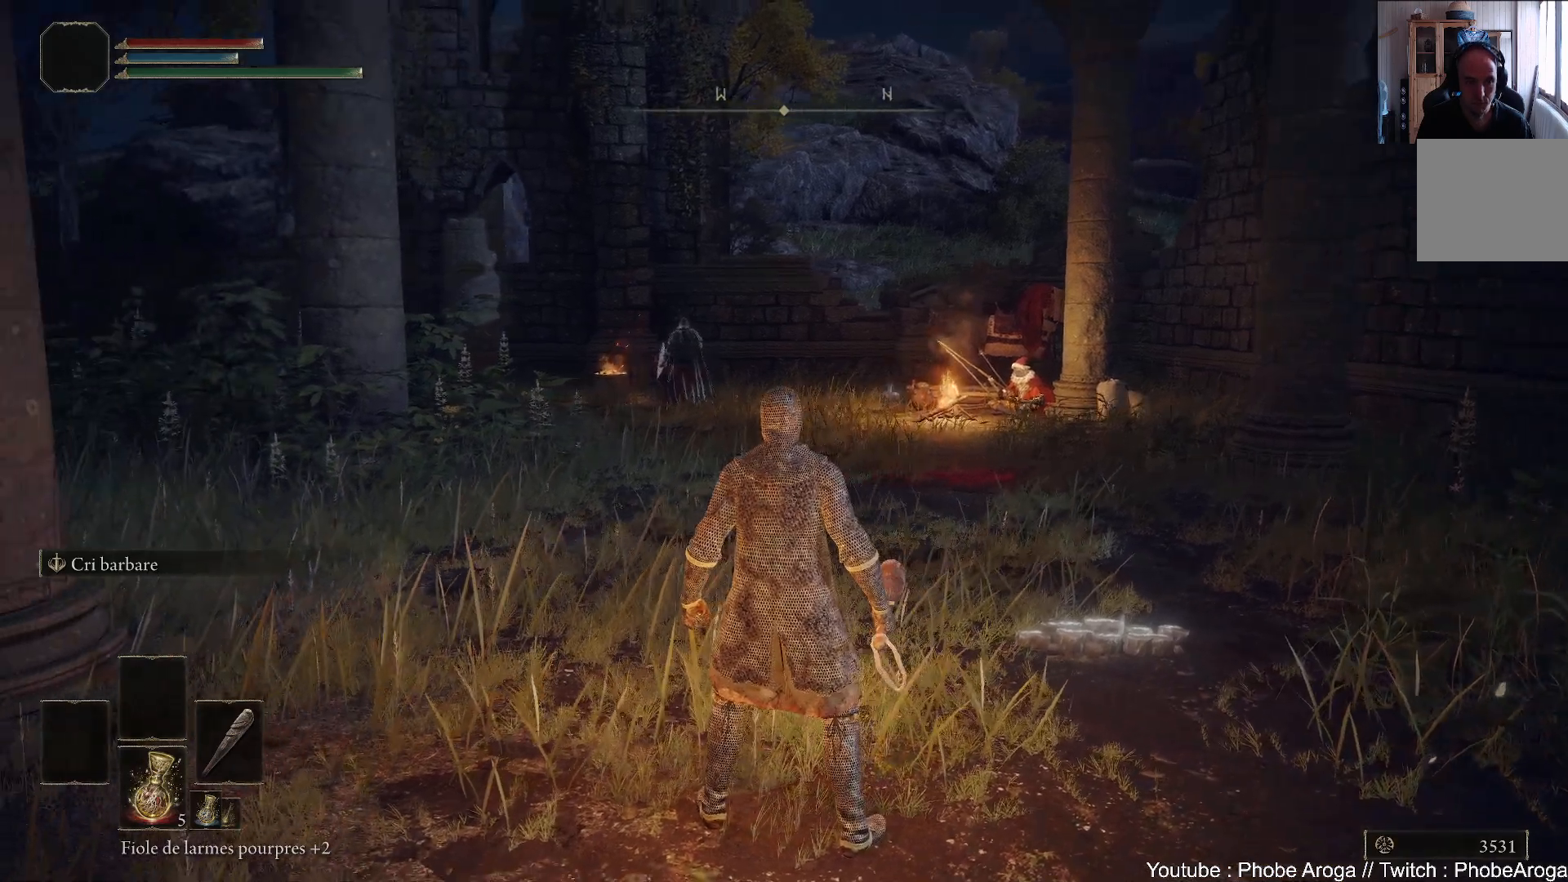
{"buttons": ["DPAD_DOWN"], "left_stick": "center", "right_stick": "center", "events": [[33, "right_stick", "center"], [467, "DPAD_DOWN", "down"]]}